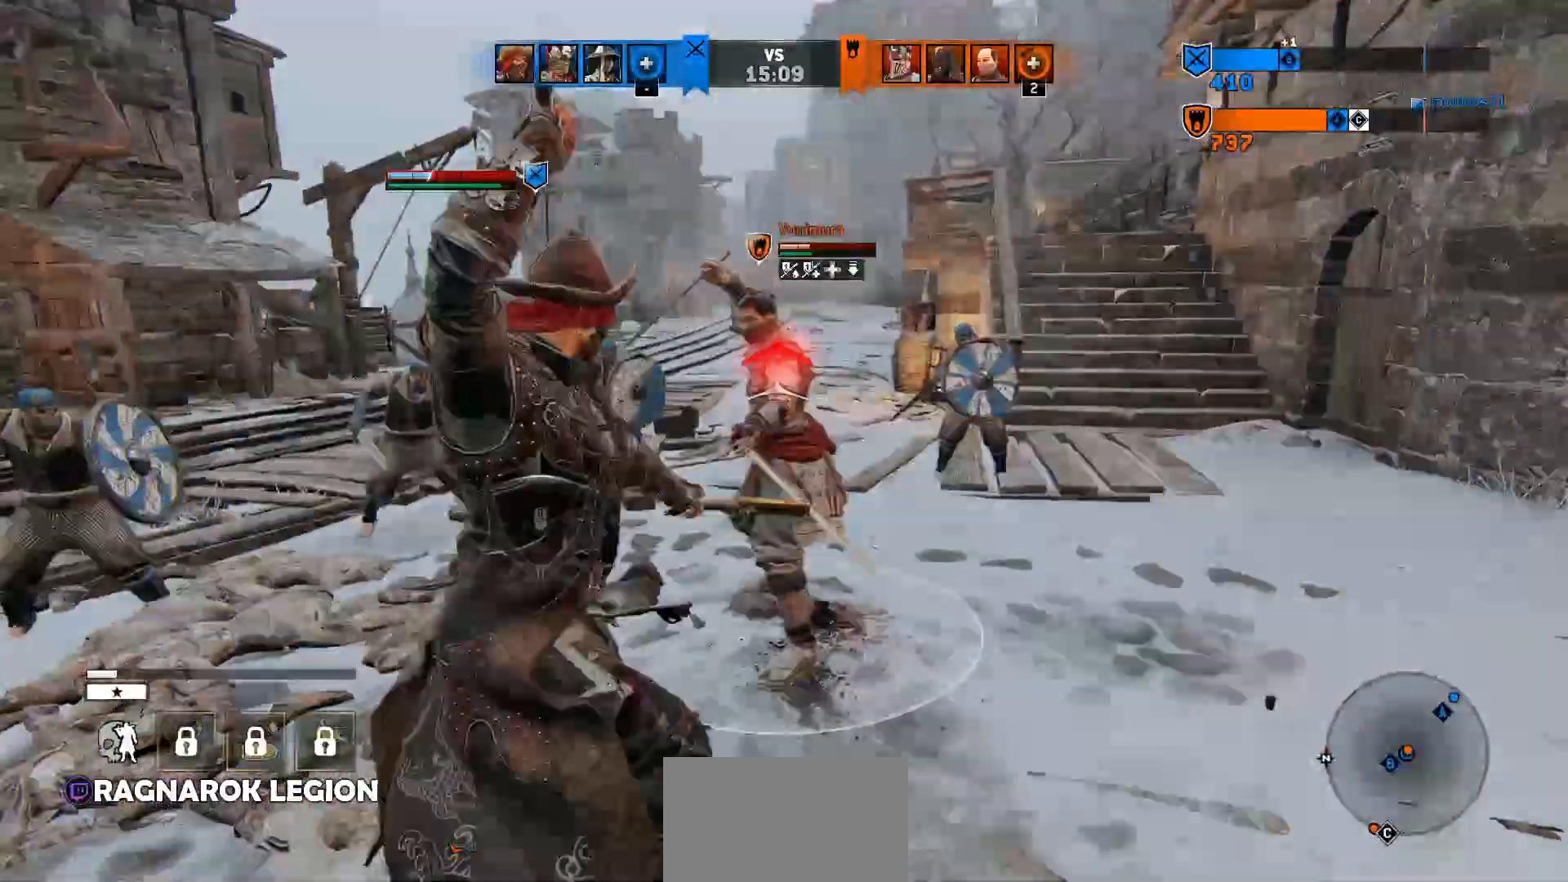
Gameplay with keyboard and mouse; each line is a JSON object with the keys and mouse buttons held at the frame after it. "events" lists presses ("down") and releases ("up") of "1", "2", "3", "4", "5", "a", "alt", "c", "caps_lock", "ctrl", "d", "e", "f", "g", "q", "r", "s", "shift", "space", "t", "tab", "v", "w", "x", "z", "mouse_left", "mouse_wheel" and "mouse_right" between this image and that frame as [ms after this image, input, new state], when the widget could be followed in between. "mouse_left", "mouse_wheel", "mouse_right" = the "left", "wheel", "right" buttons of the "mouse" list. No other keys are recorded. "wheel" means that the mouse wheel is clicked or scrolled. Not read: mouse_move.
{"keys": ["a"], "mouse": [], "events": [[67, "a", "down"], [67, "mouse_left", "up"], [233, "a", "up"], [267, "d", "up"], [267, "mouse_right", "down"], [367, "e", "down"], [367, "w", "up"], [433, "a", "down"], [433, "mouse_right", "up"], [467, "e", "up"]]}
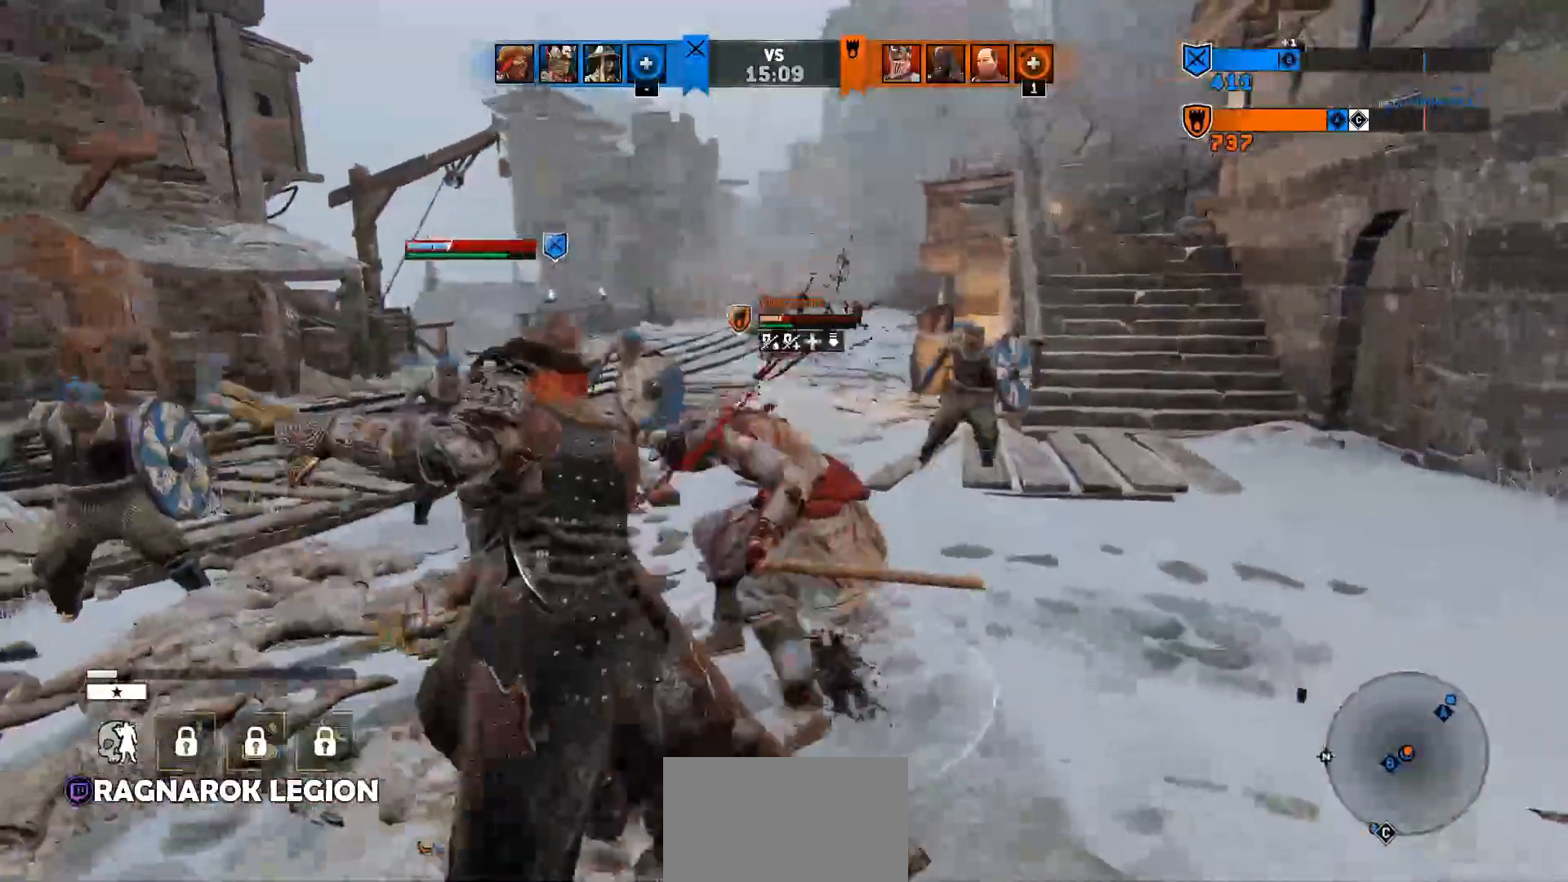
{"keys": ["a", "w"], "mouse": [], "events": [[33, "w", "down"], [100, "w", "up"], [233, "w", "down"], [400, "w", "up"], [467, "w", "down"]]}
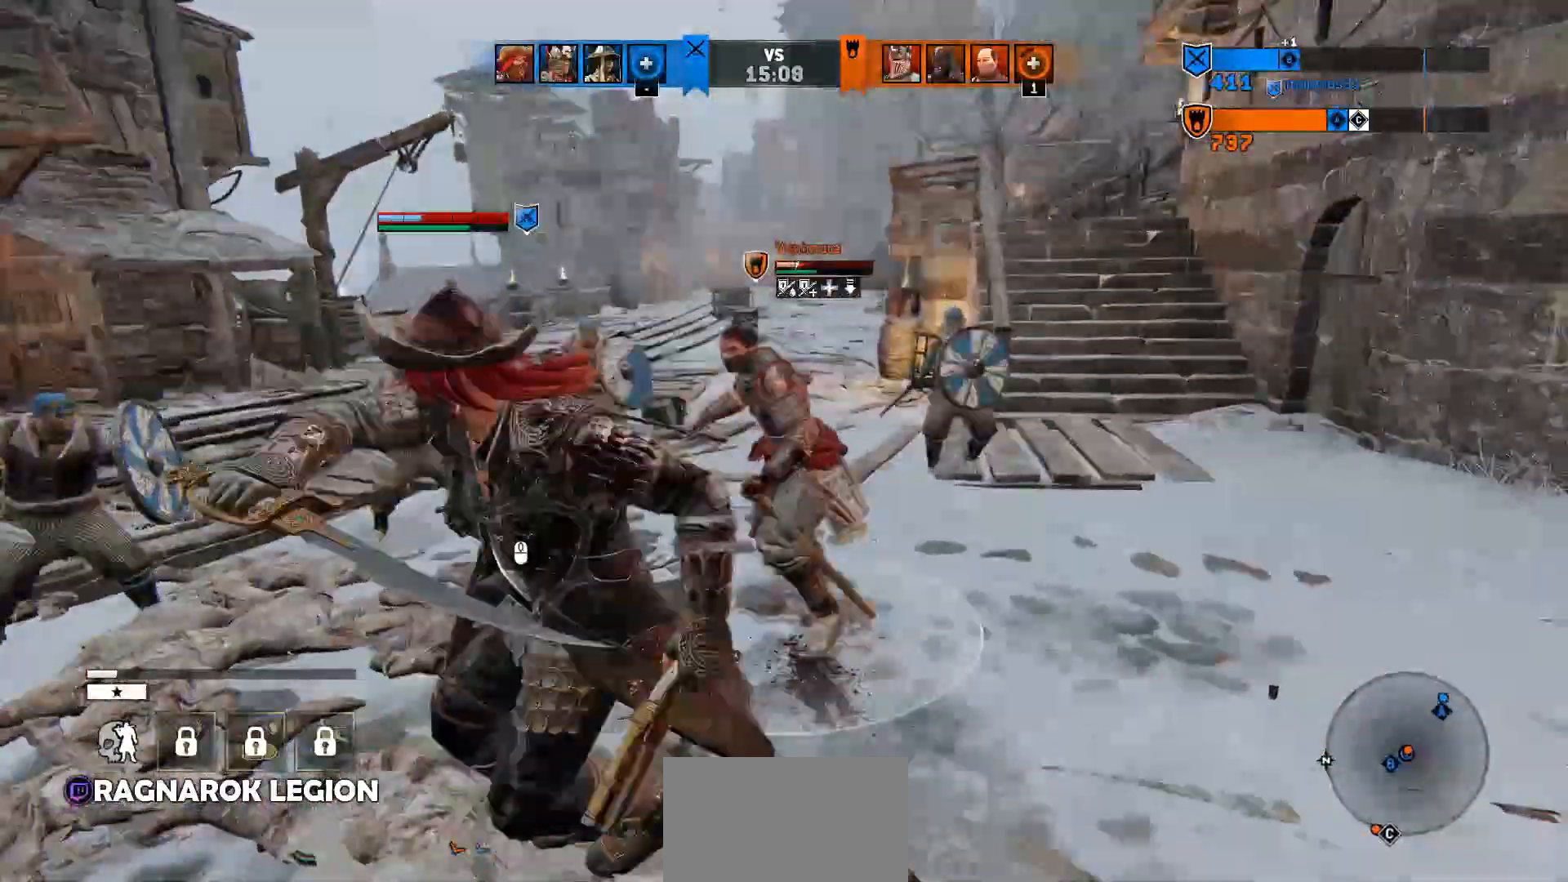
{"keys": ["d", "w"], "mouse": ["right"], "events": [[67, "a", "up"], [133, "d", "down"], [500, "mouse_right", "down"]]}
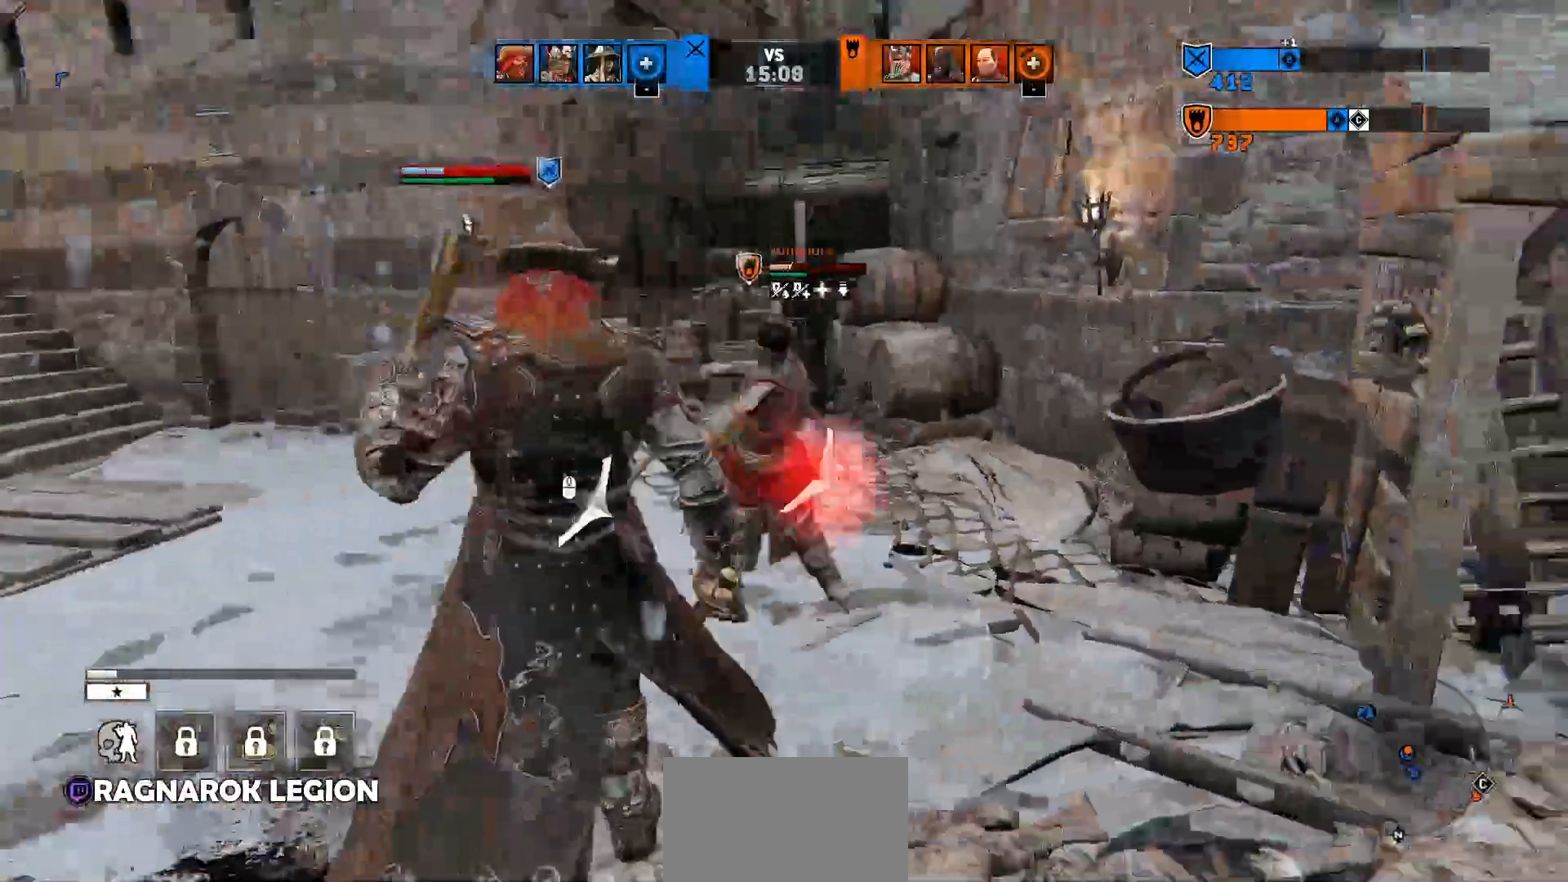
{"keys": ["w"], "mouse": [], "events": [[200, "mouse_right", "up"], [333, "a", "down"], [433, "d", "up"], [500, "a", "up"]]}
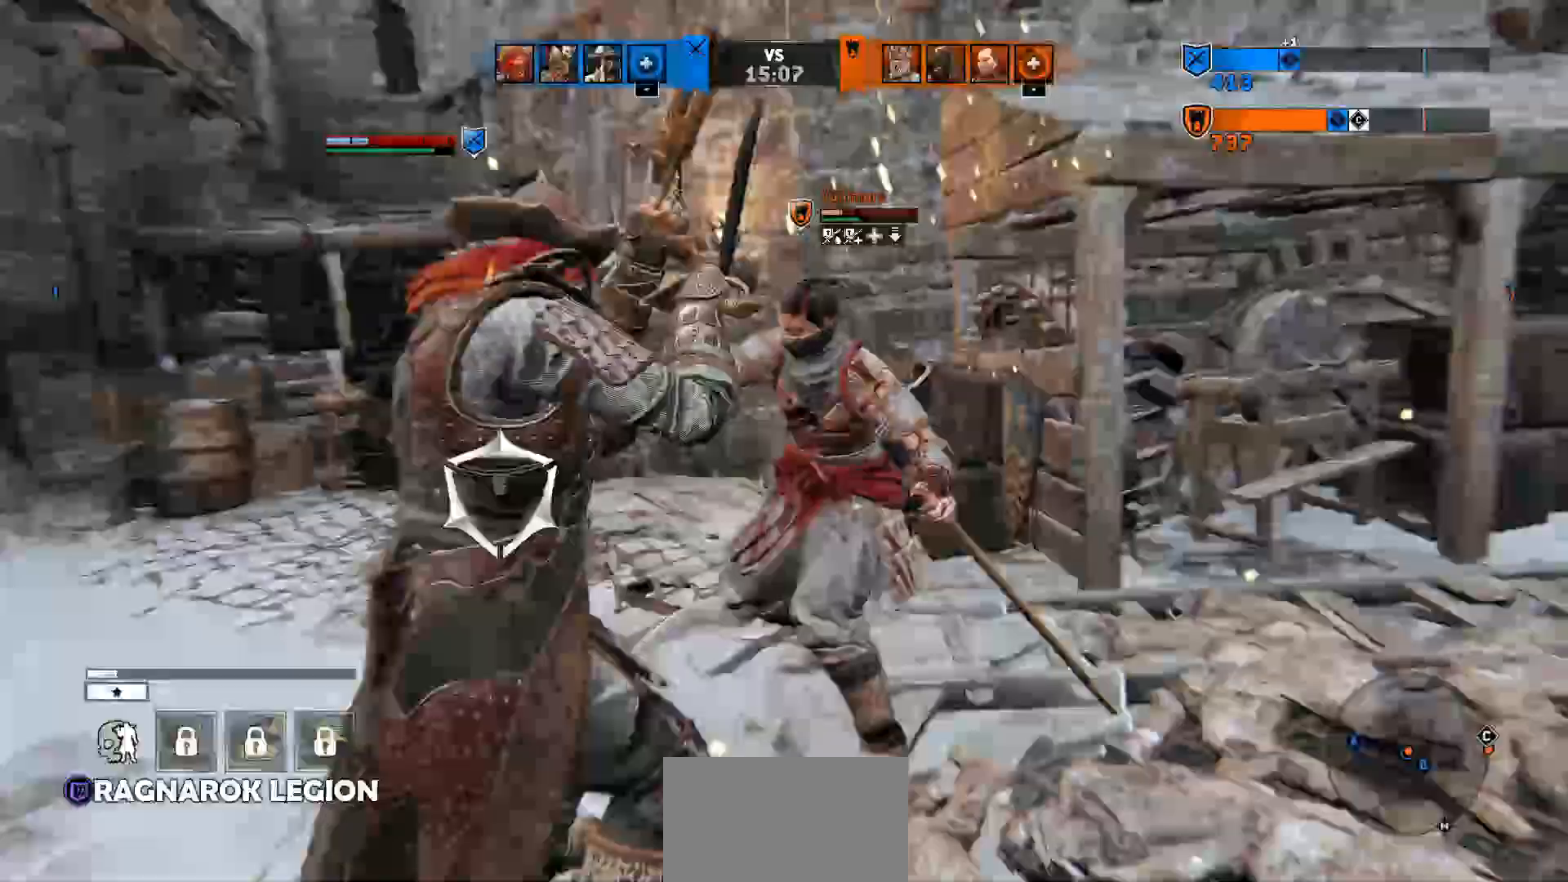
{"keys": ["d", "w"], "mouse": ["left"], "events": [[67, "d", "down"], [333, "mouse_left", "down"]]}
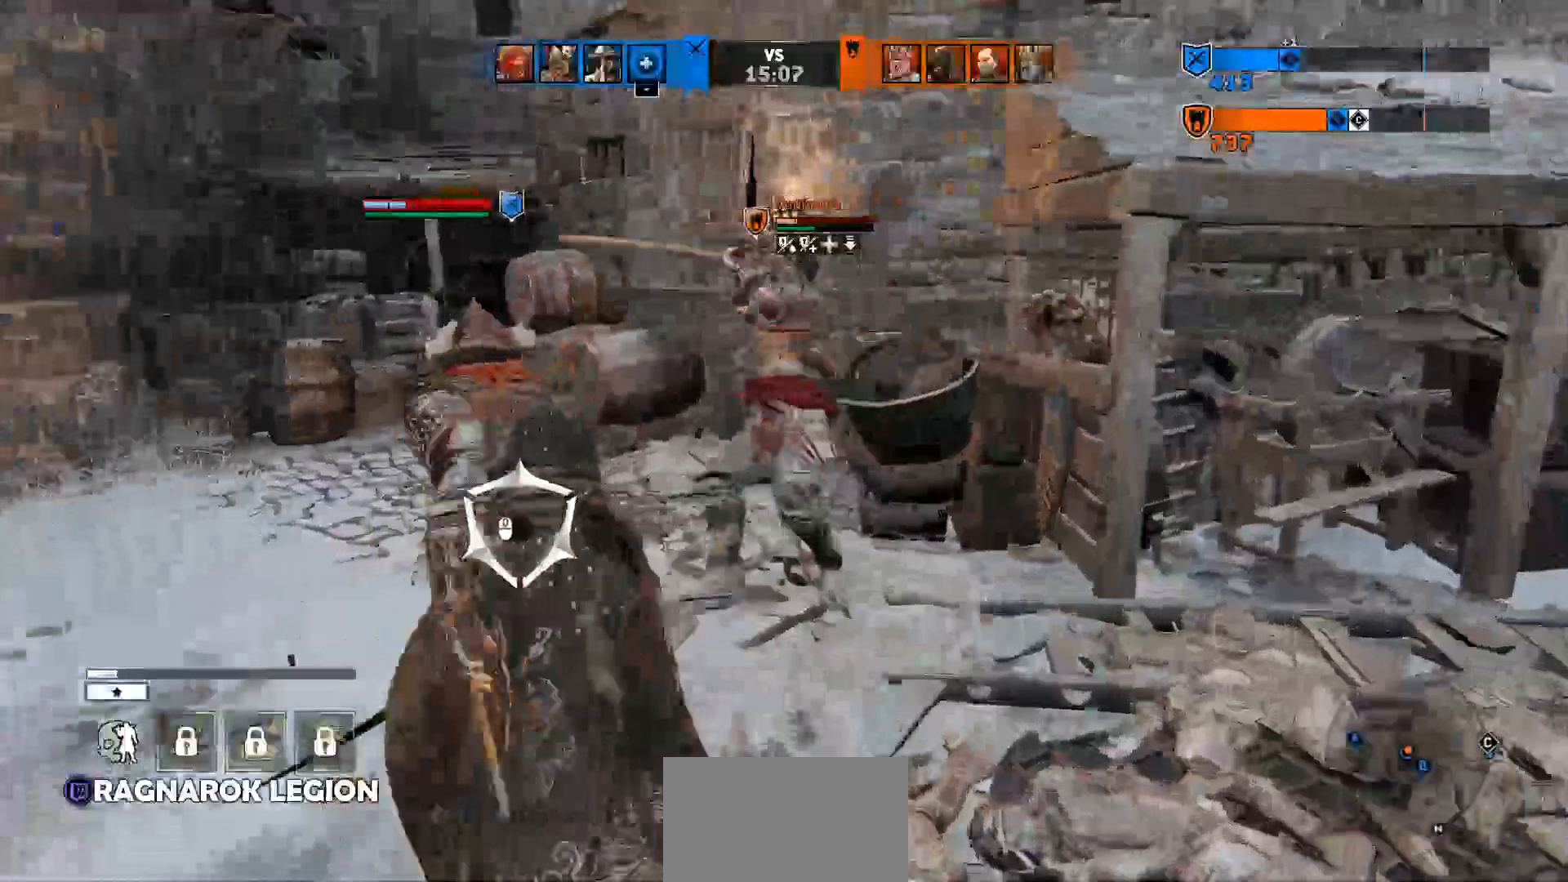
{"keys": [], "mouse": [], "events": [[33, "mouse_left", "up"], [467, "d", "up"], [467, "w", "up"]]}
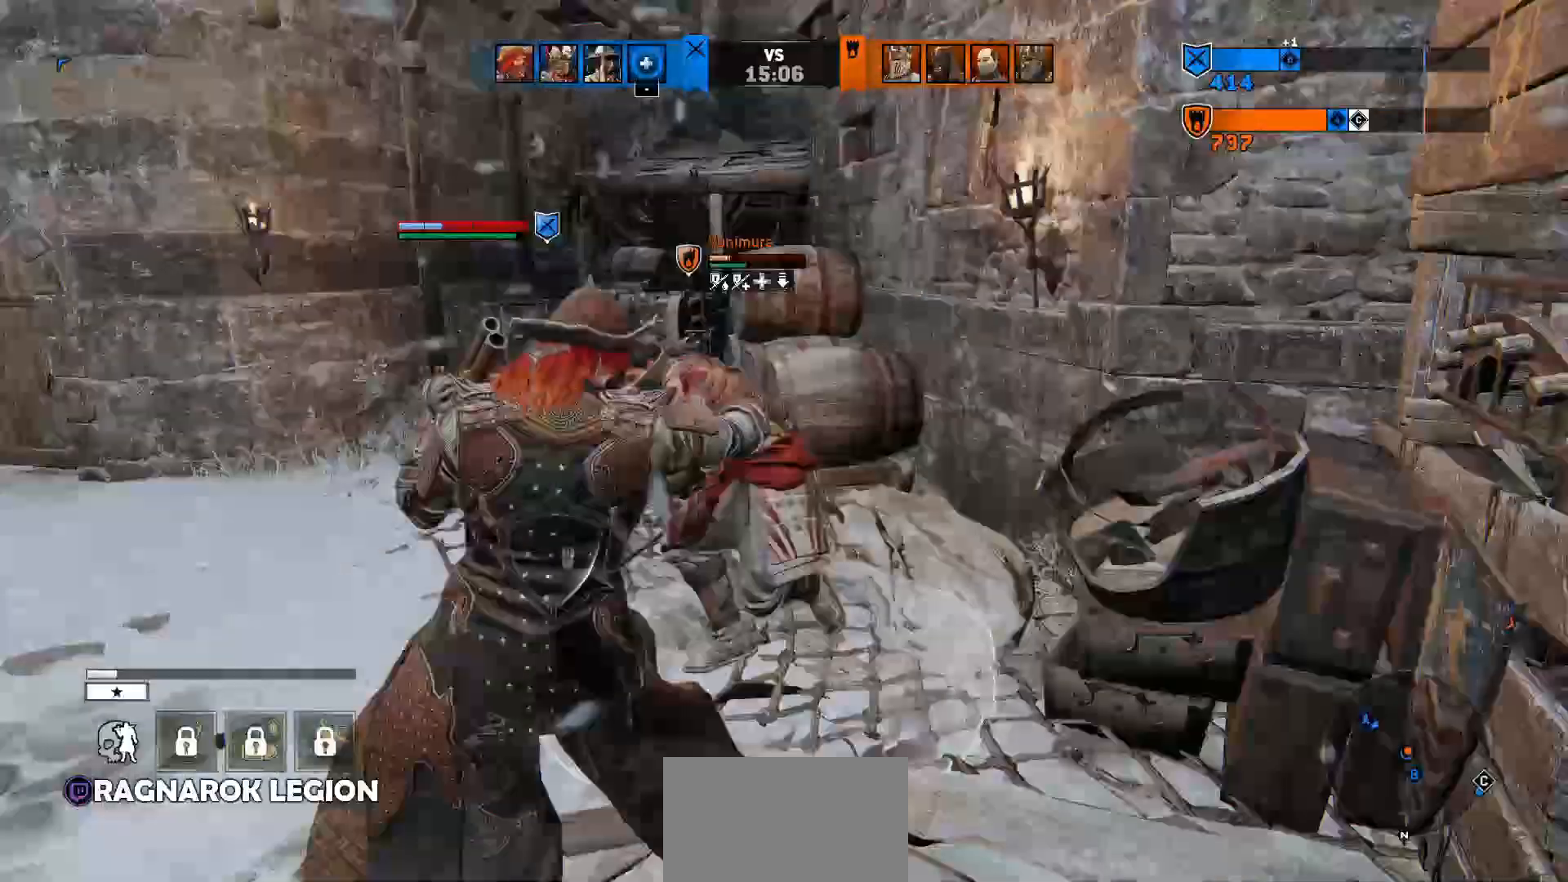
{"keys": ["d", "w"], "mouse": ["wheel"], "events": [[33, "s", "down"], [100, "mouse_right", "down"], [233, "d", "down"], [233, "s", "up"], [333, "mouse_right", "up"], [367, "mouse_wheel", "down"], [367, "w", "down"]]}
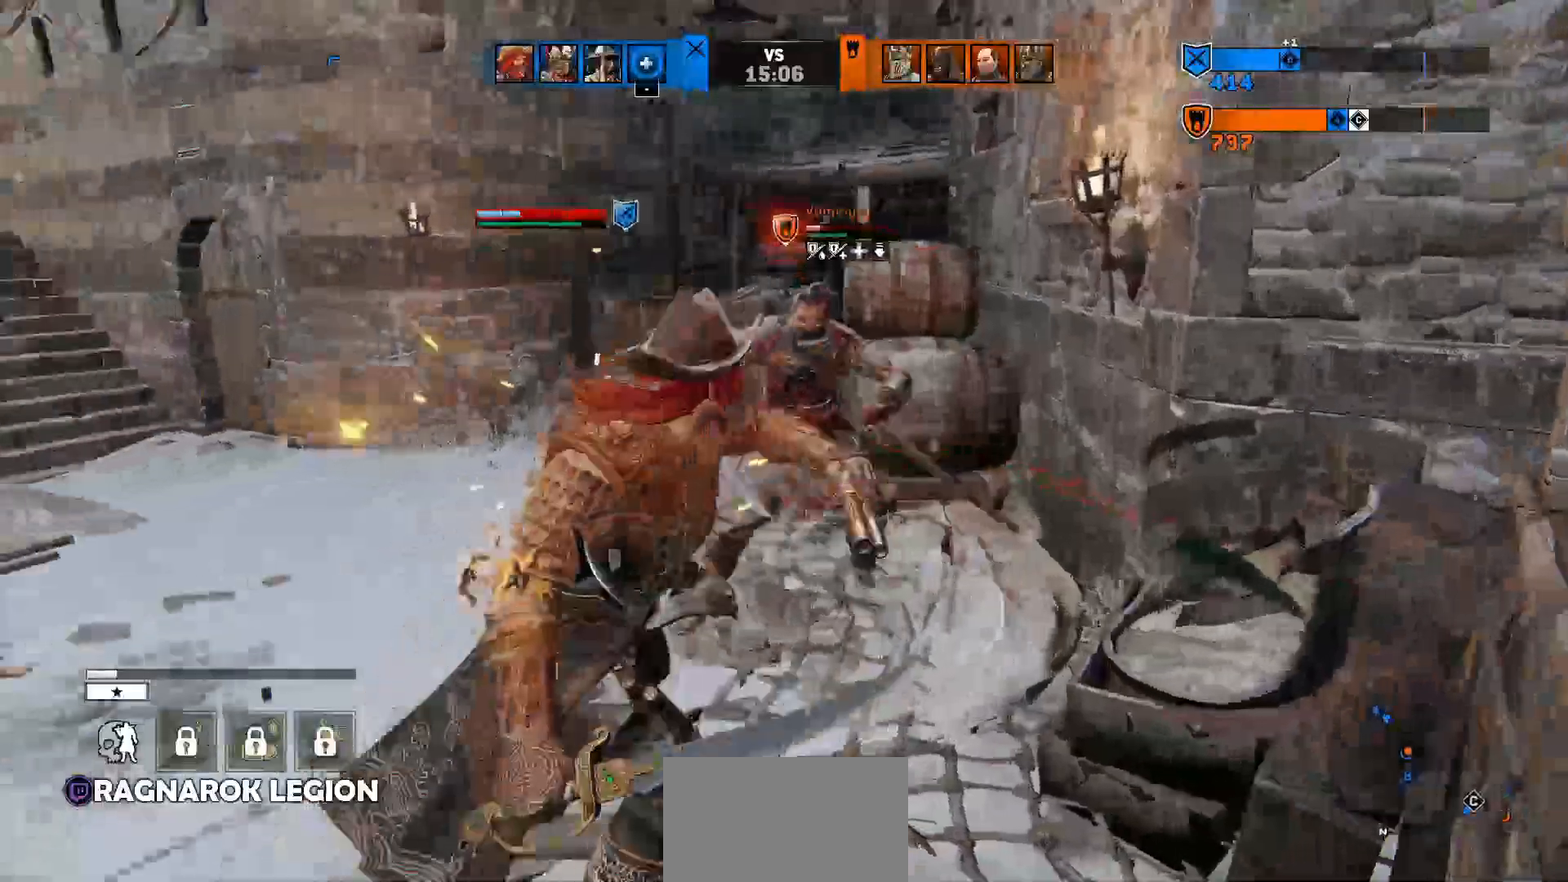
{"keys": ["d", "w"], "mouse": []}
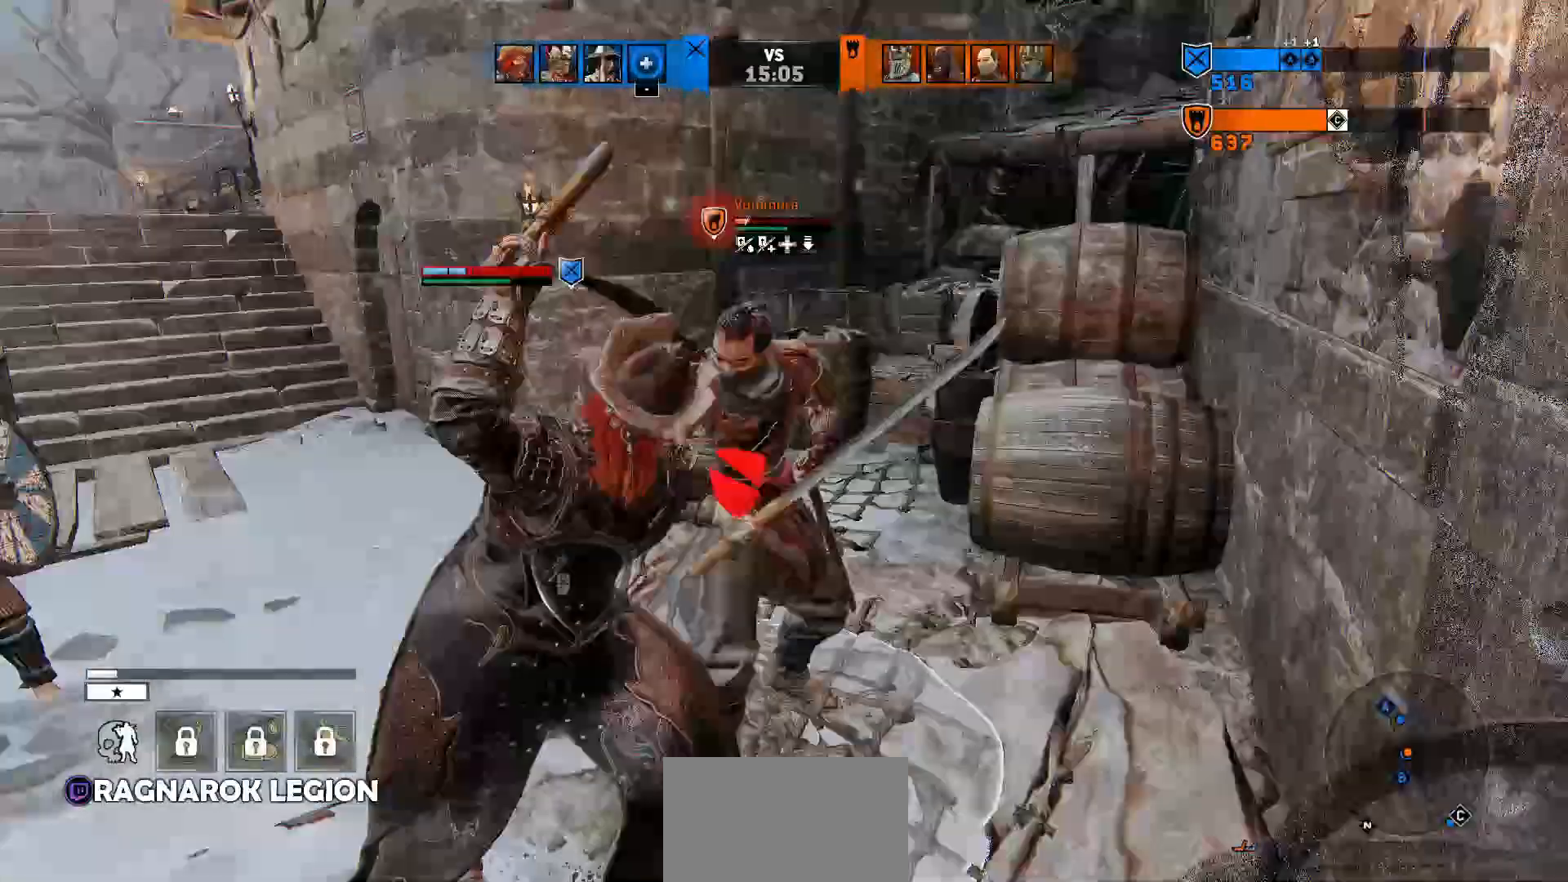
{"keys": ["a", "d", "w"], "mouse": [], "events": [[300, "mouse_right", "down"], [400, "a", "down"], [500, "mouse_right", "up"]]}
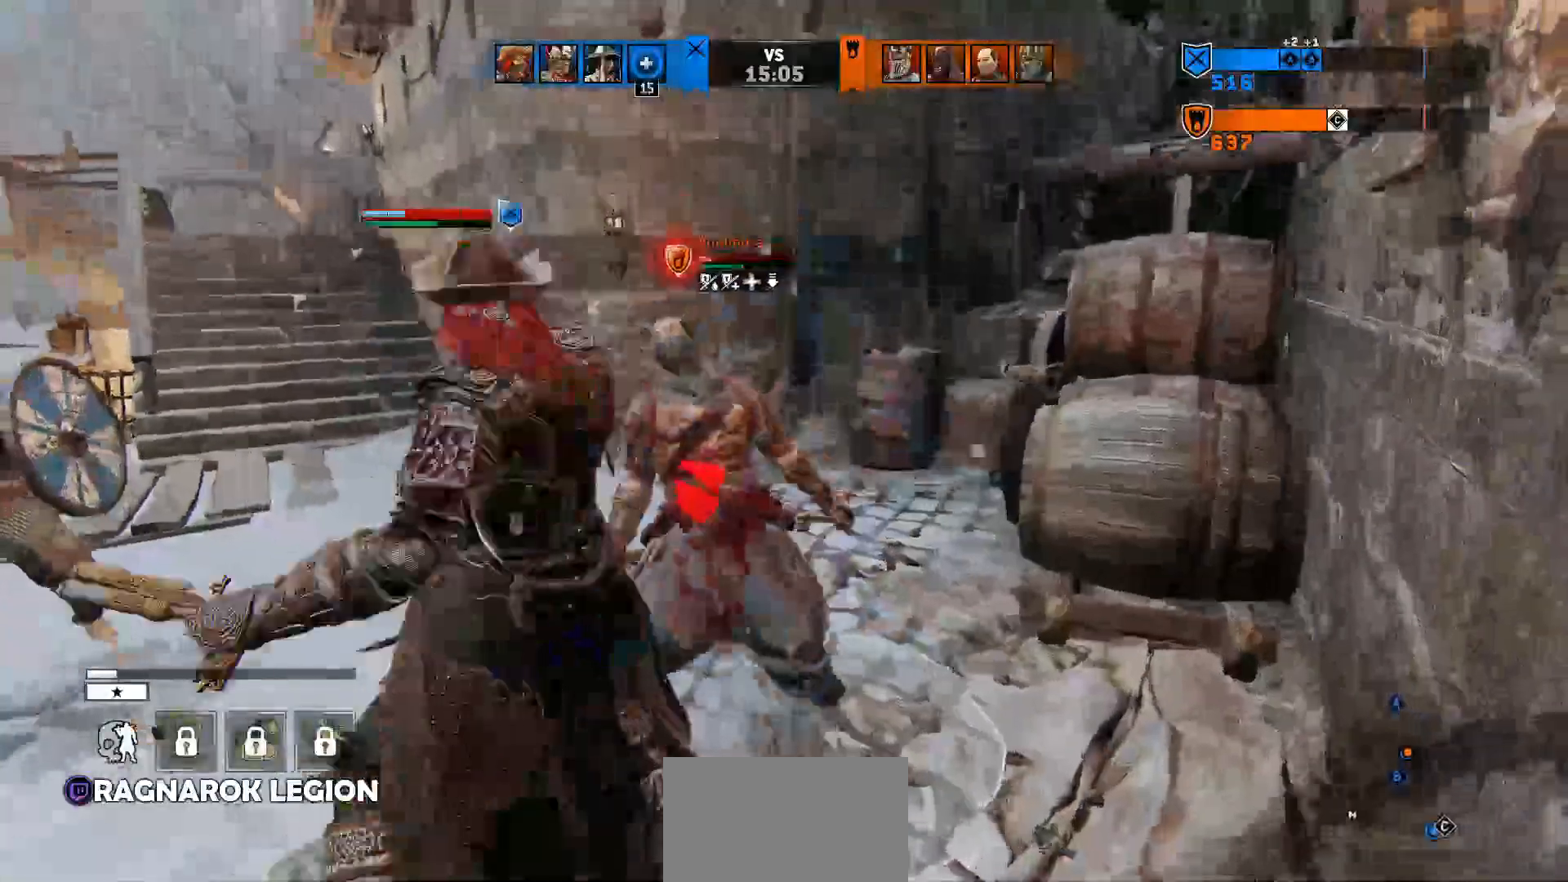
{"keys": ["a", "w"], "mouse": [], "events": [[100, "a", "up"], [233, "a", "down"], [300, "d", "up"]]}
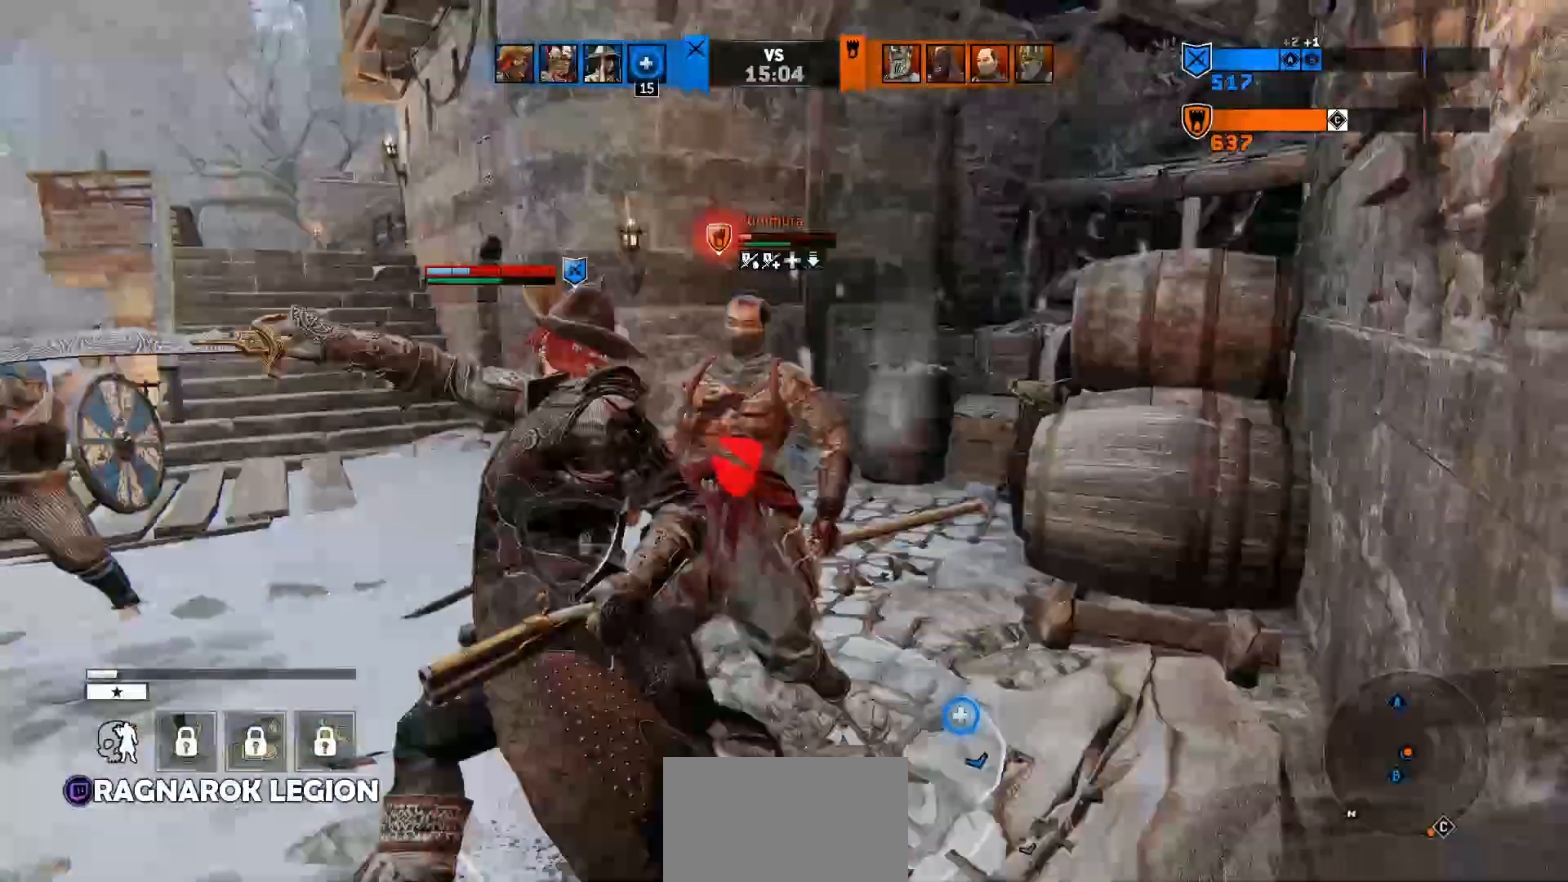
{"keys": [], "mouse": [], "events": [[67, "a", "up"], [400, "q", "down"], [400, "w", "up"], [500, "q", "up"]]}
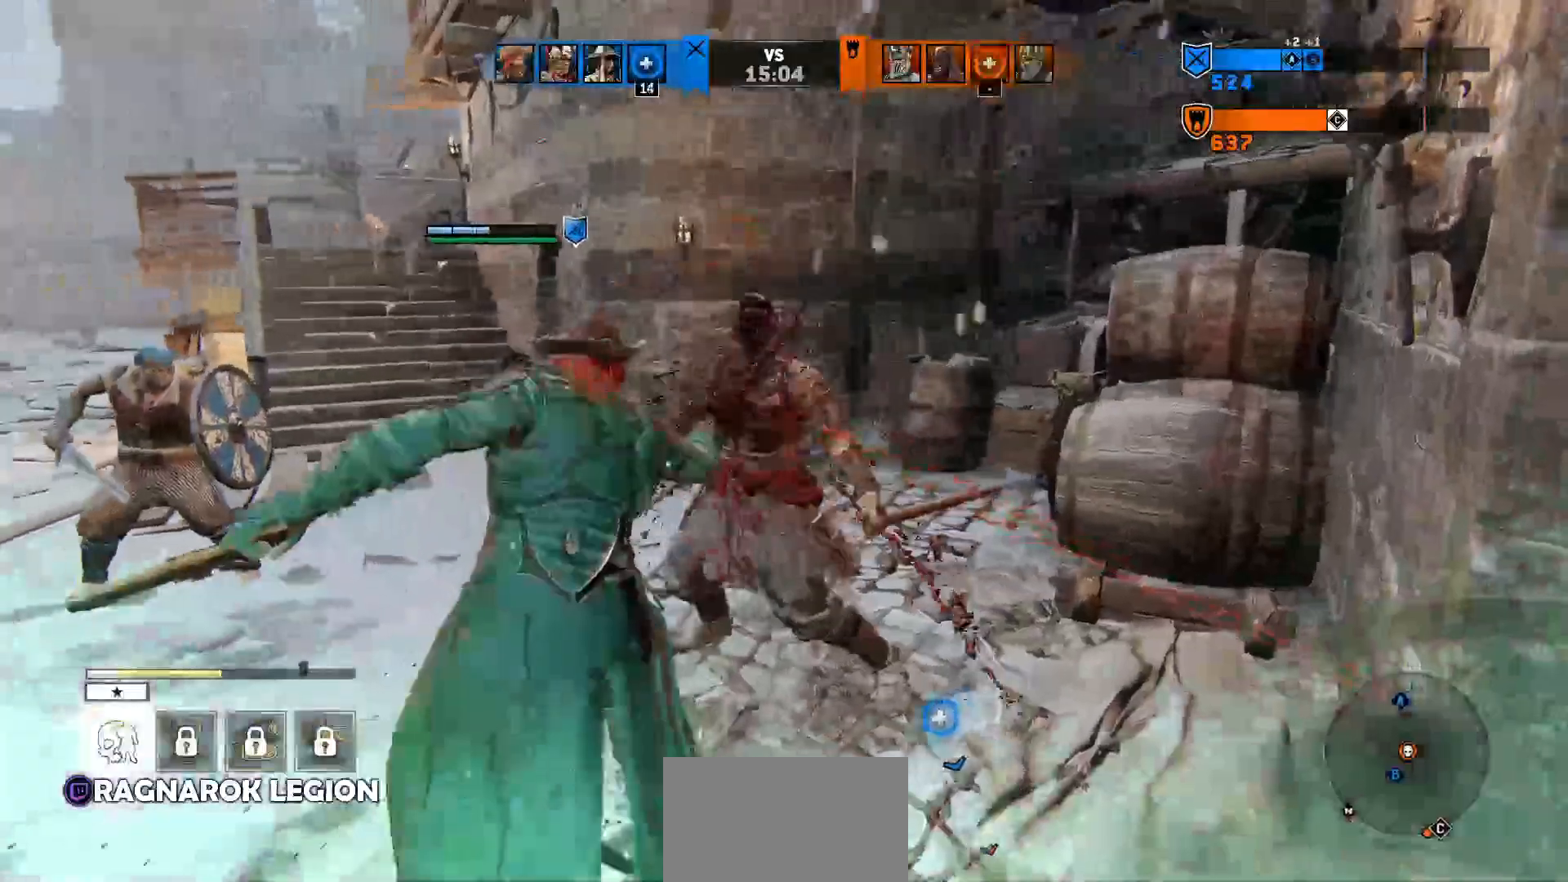
{"keys": [], "mouse": [], "events": [[300, "alt", "down"], [400, "tab", "down"], [467, "alt", "up"], [500, "tab", "up"]]}
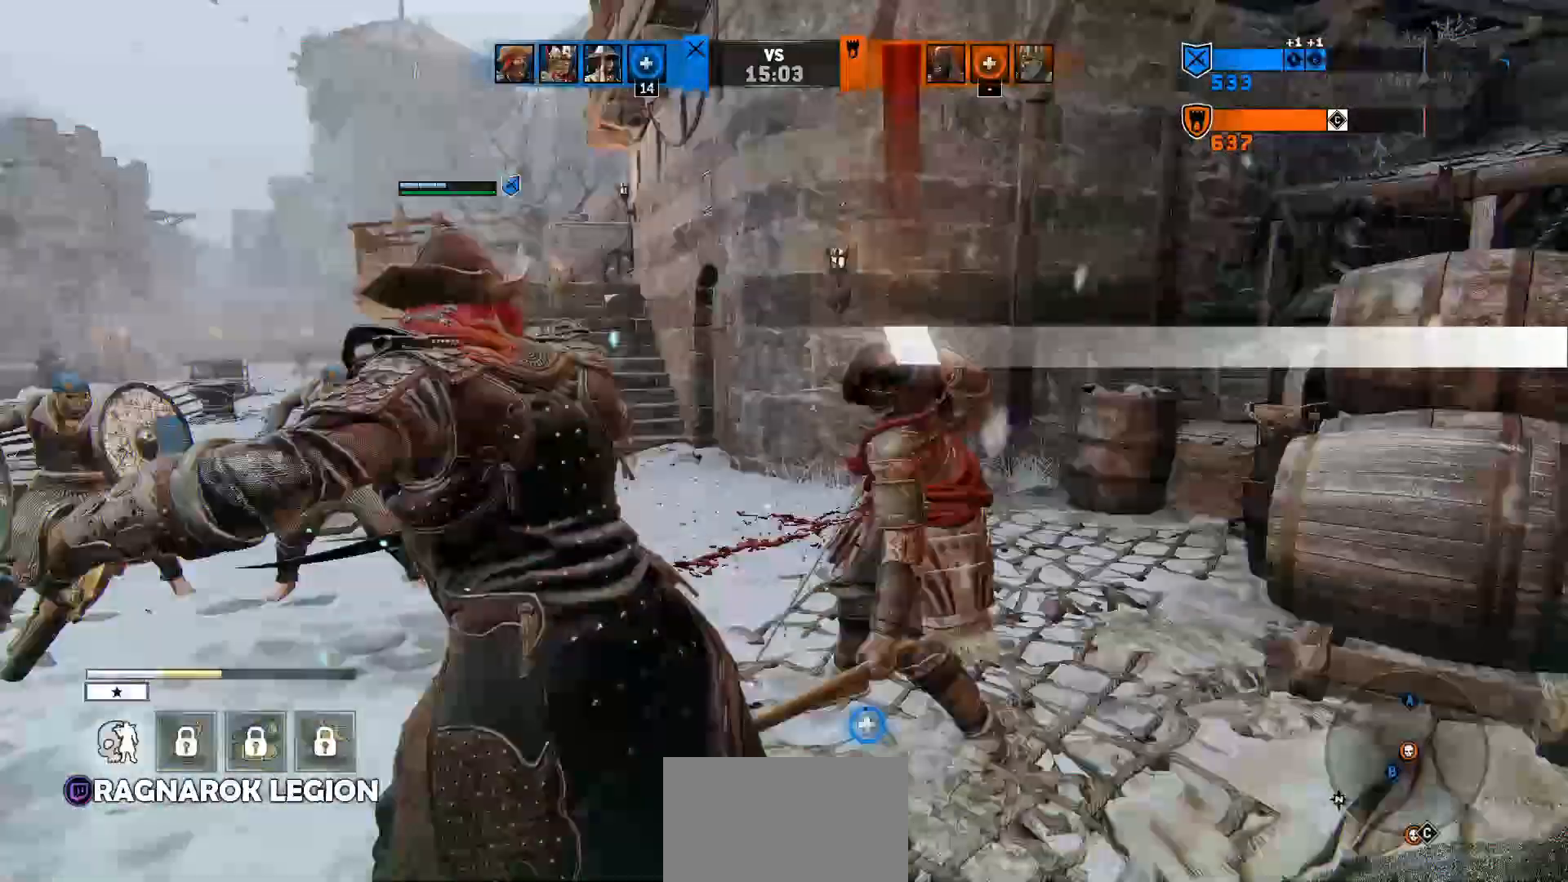
{"keys": [], "mouse": [], "events": []}
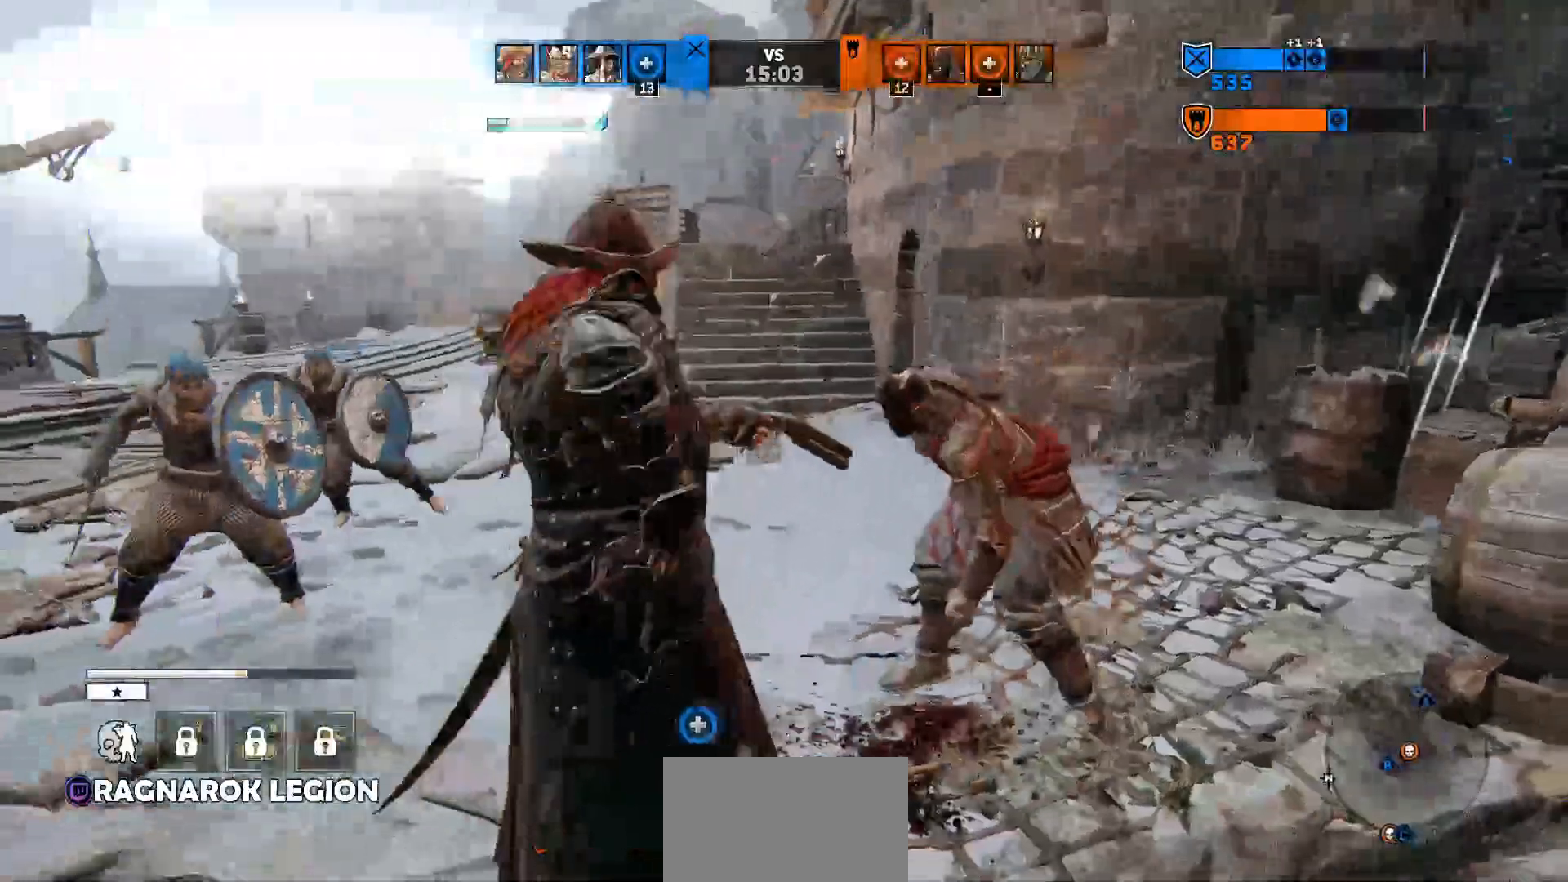
{"keys": [], "mouse": [], "events": []}
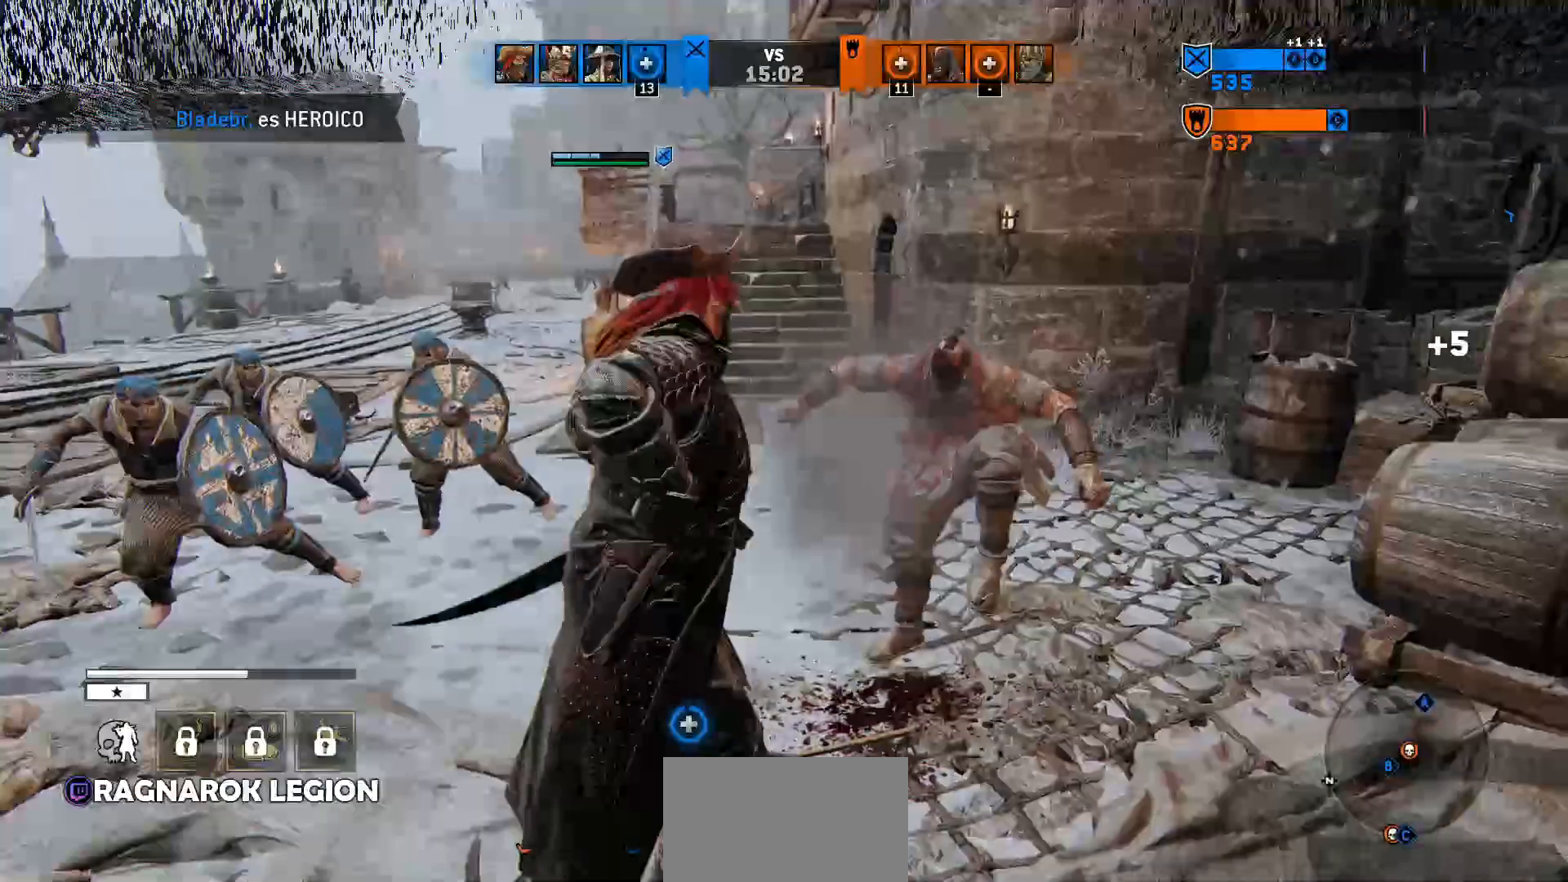
{"keys": [], "mouse": [], "events": []}
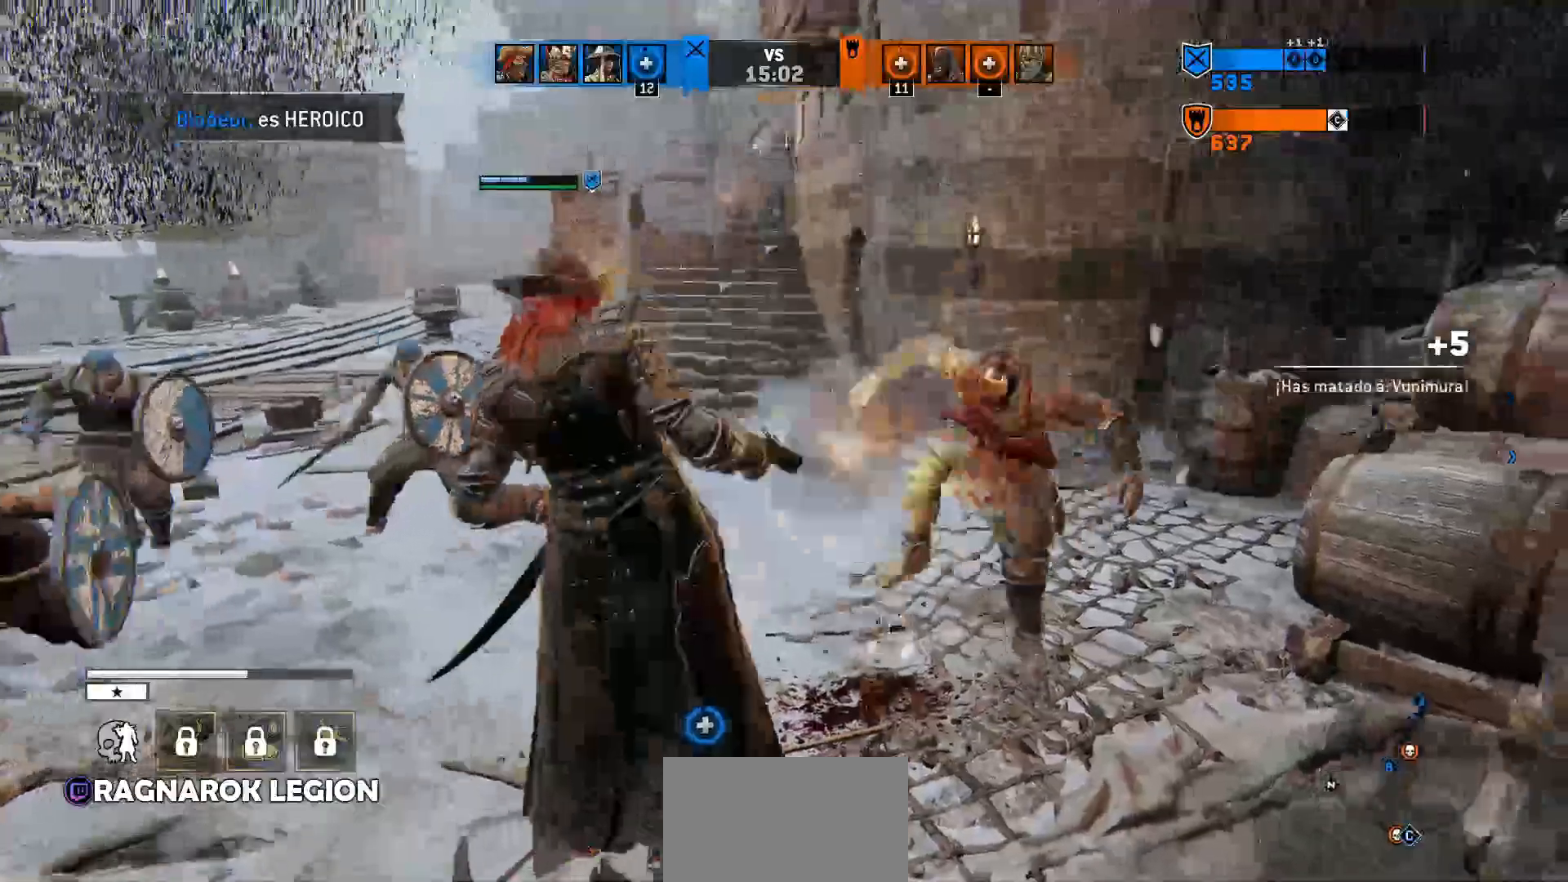
{"keys": [], "mouse": [], "events": []}
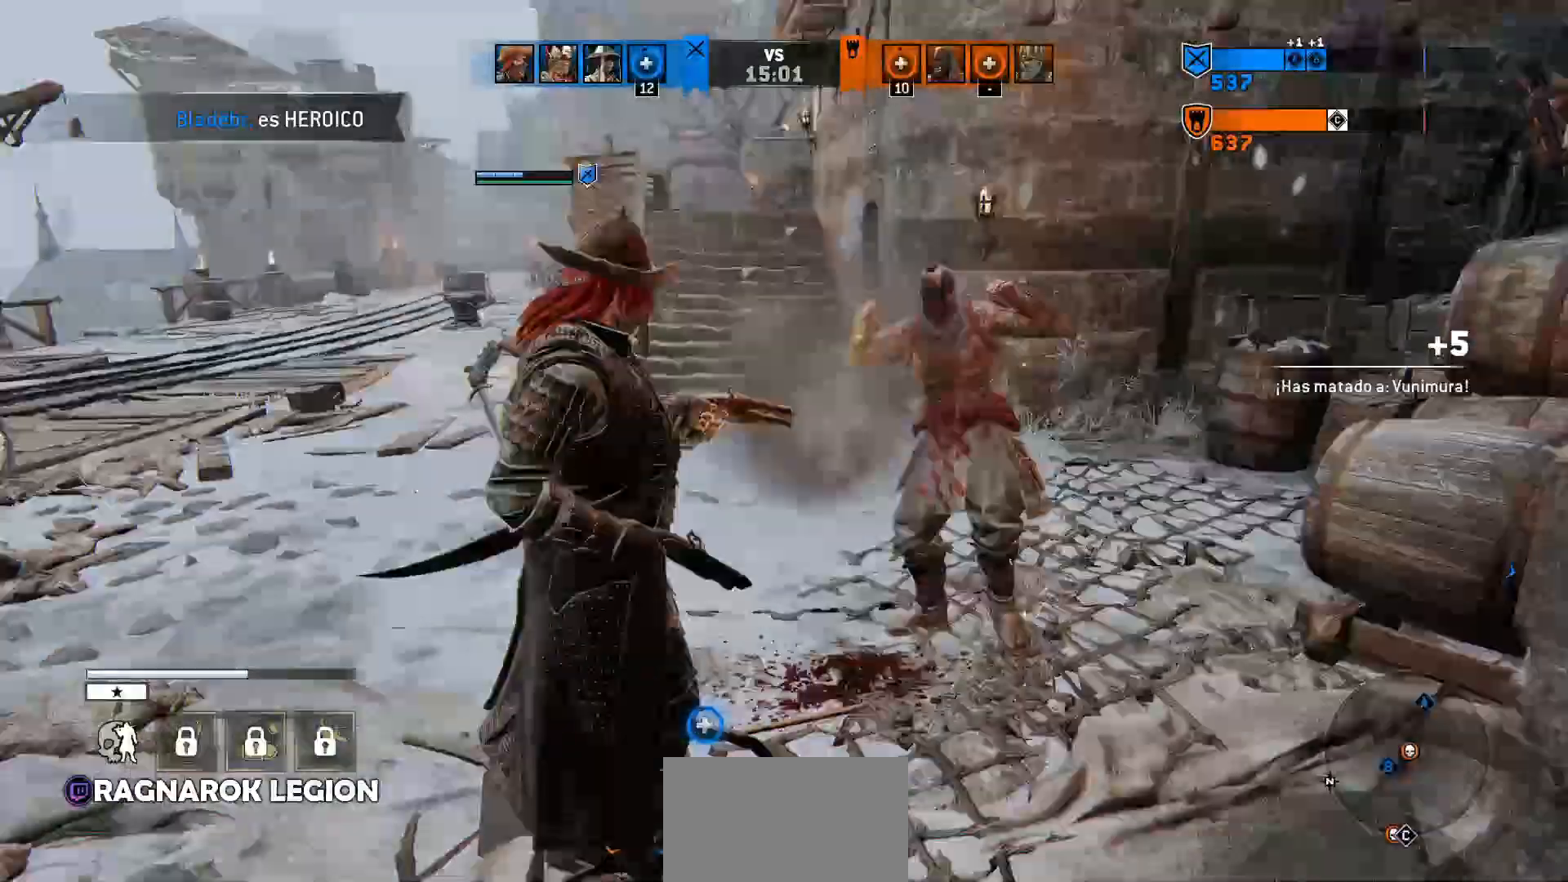
{"keys": [], "mouse": [], "events": []}
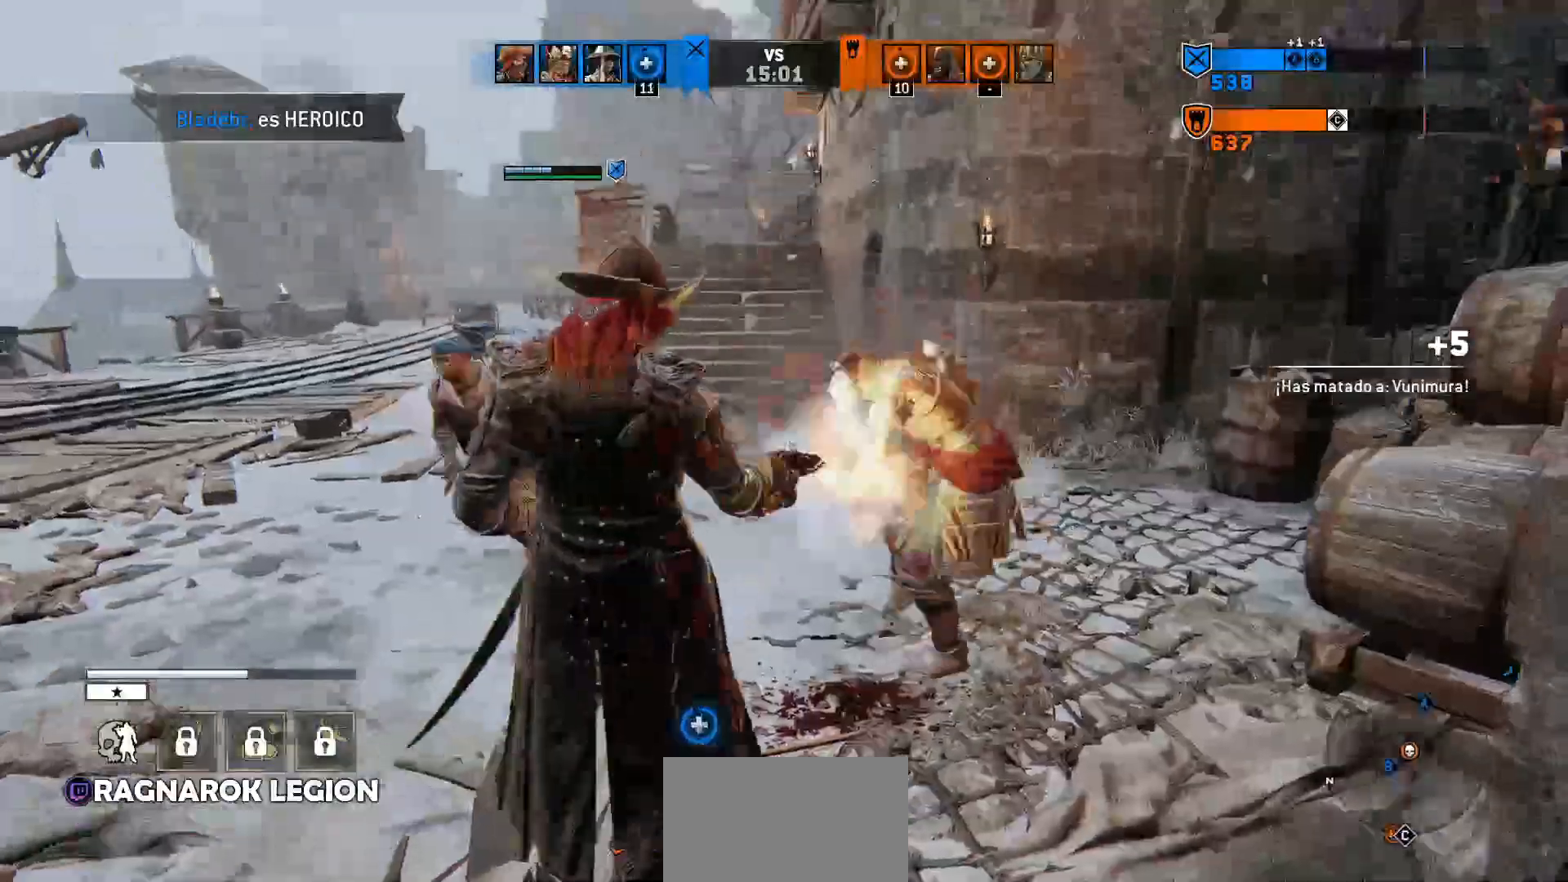
{"keys": [], "mouse": [], "events": []}
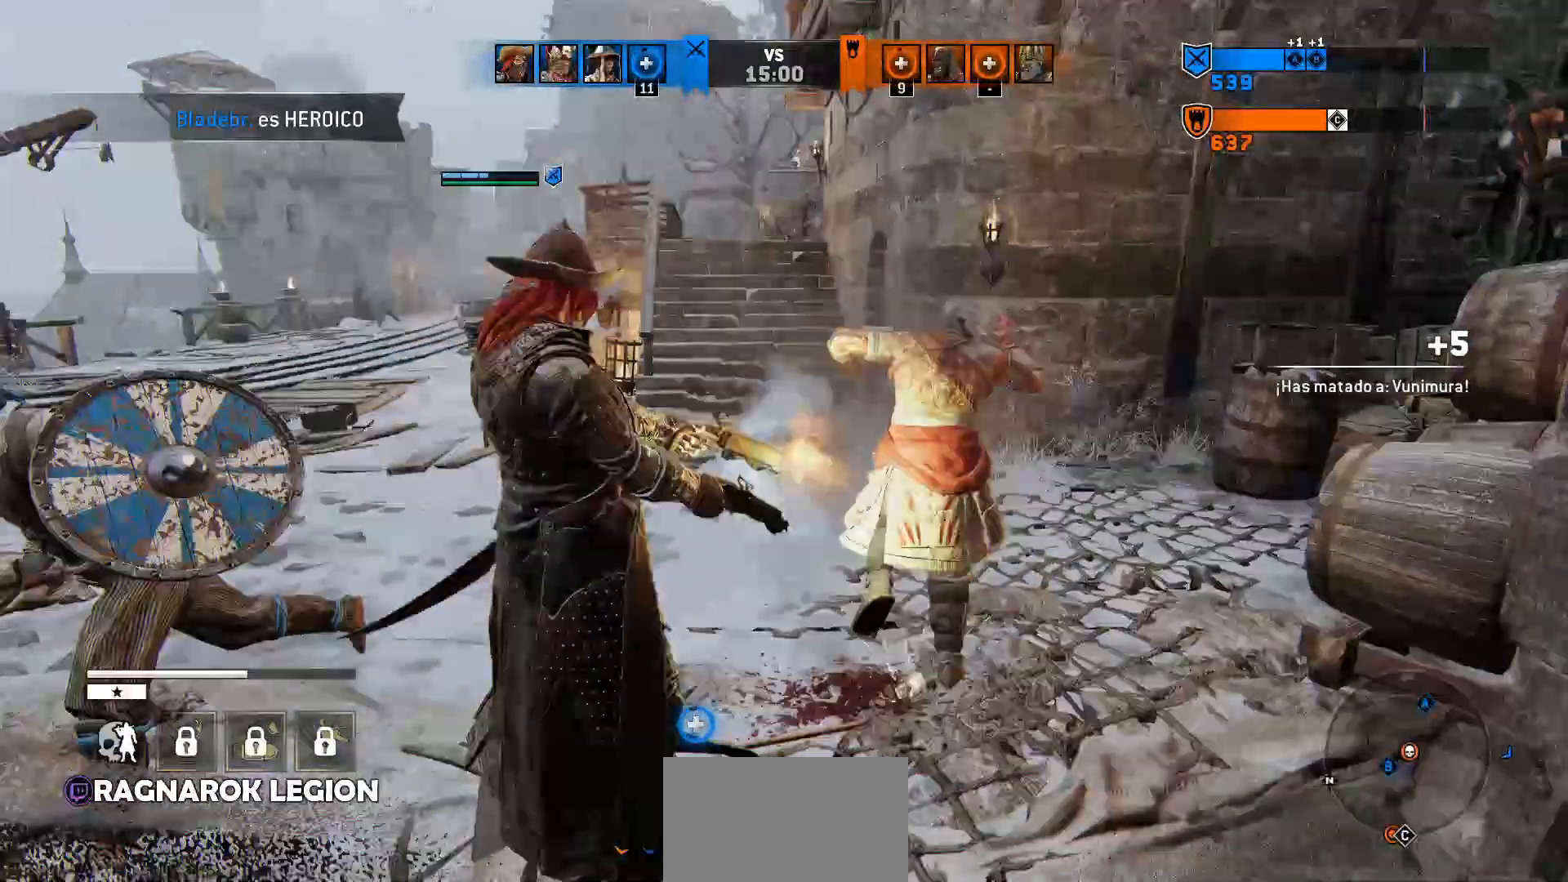
{"keys": ["tab"], "mouse": [], "events": [[367, "alt", "down"], [433, "tab", "down"], [467, "alt", "up"]]}
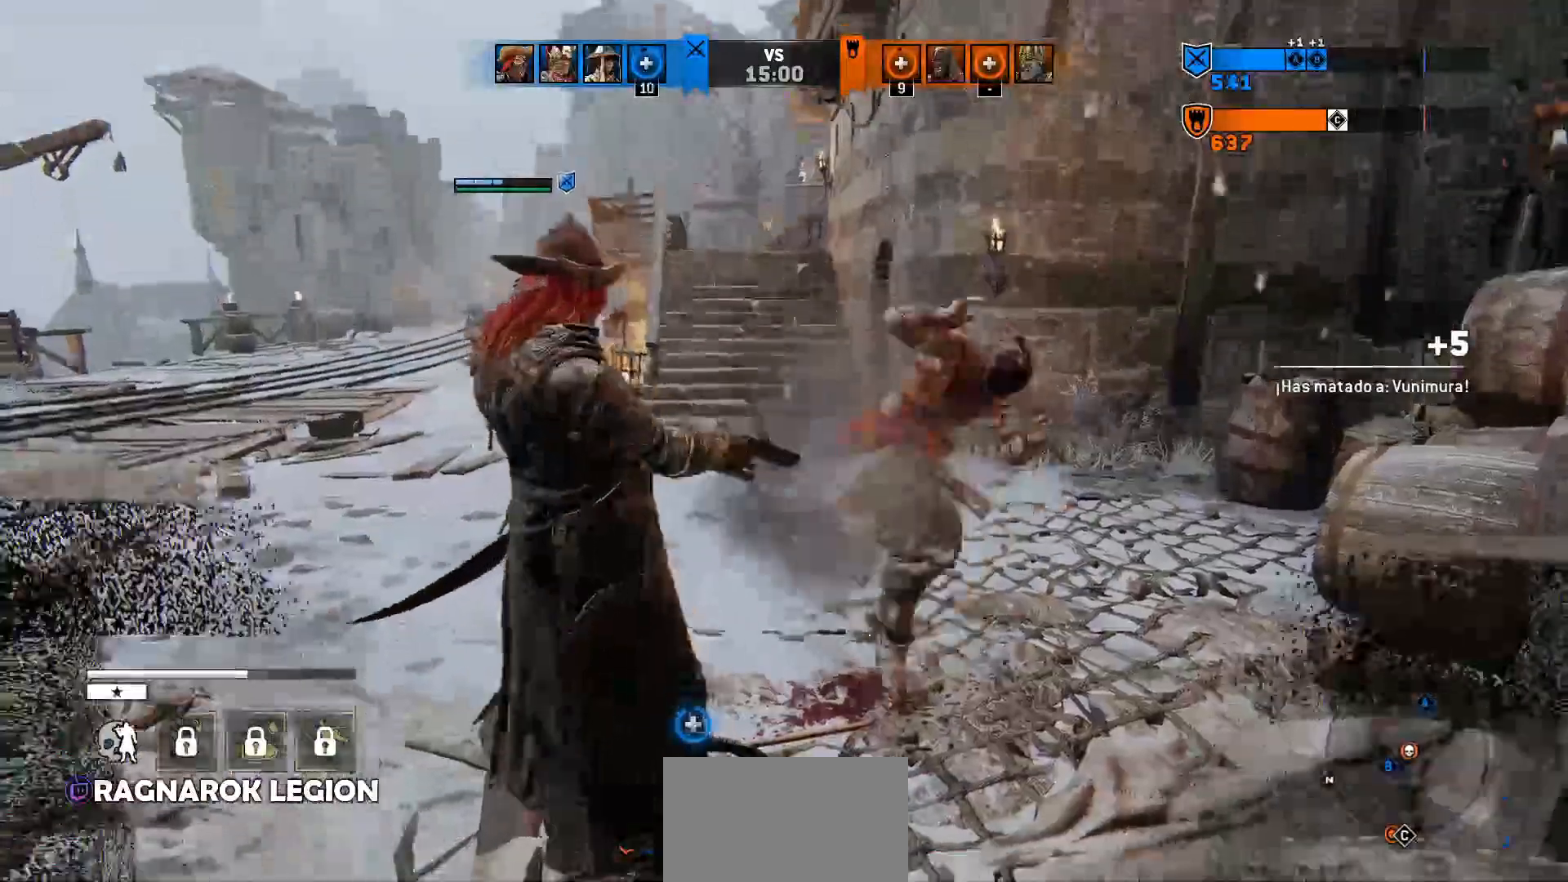
{"keys": [], "mouse": [], "events": [[67, "tab", "up"]]}
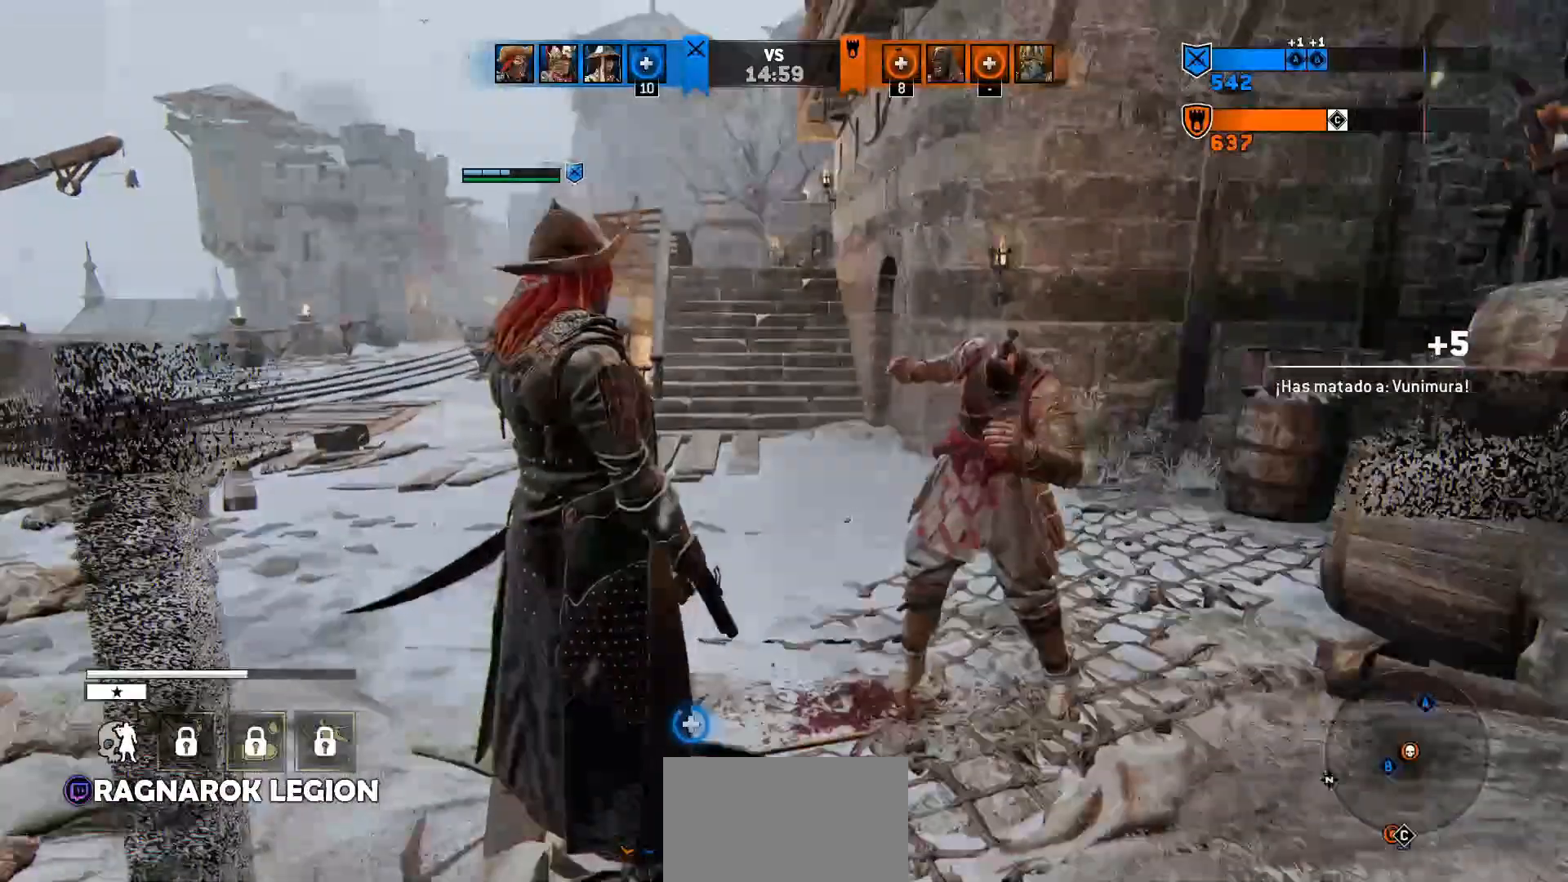
{"keys": [], "mouse": [], "events": []}
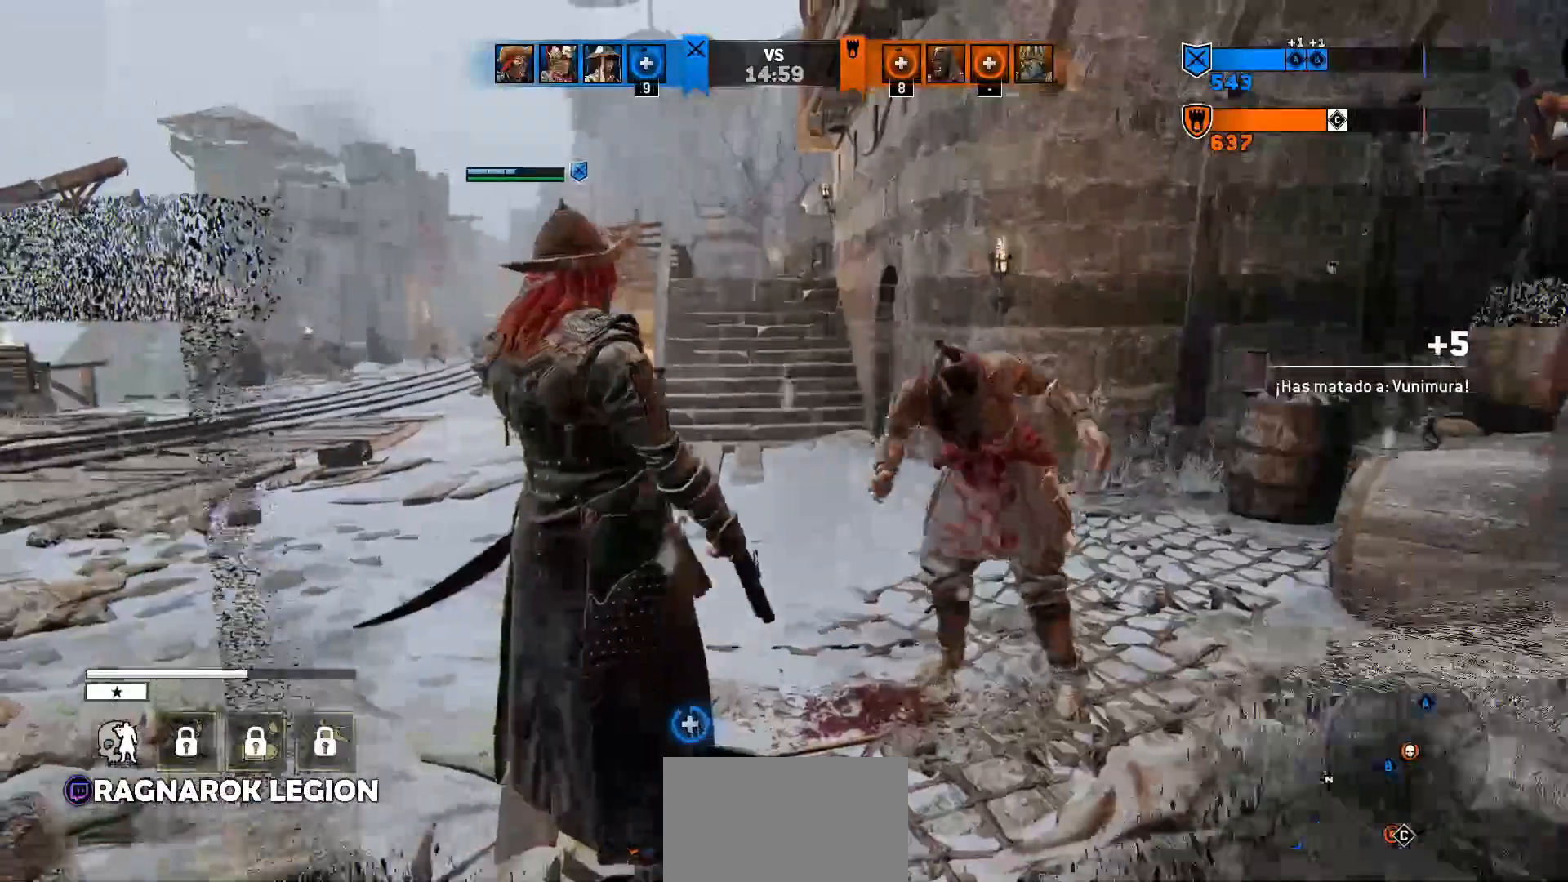
{"keys": [], "mouse": [], "events": []}
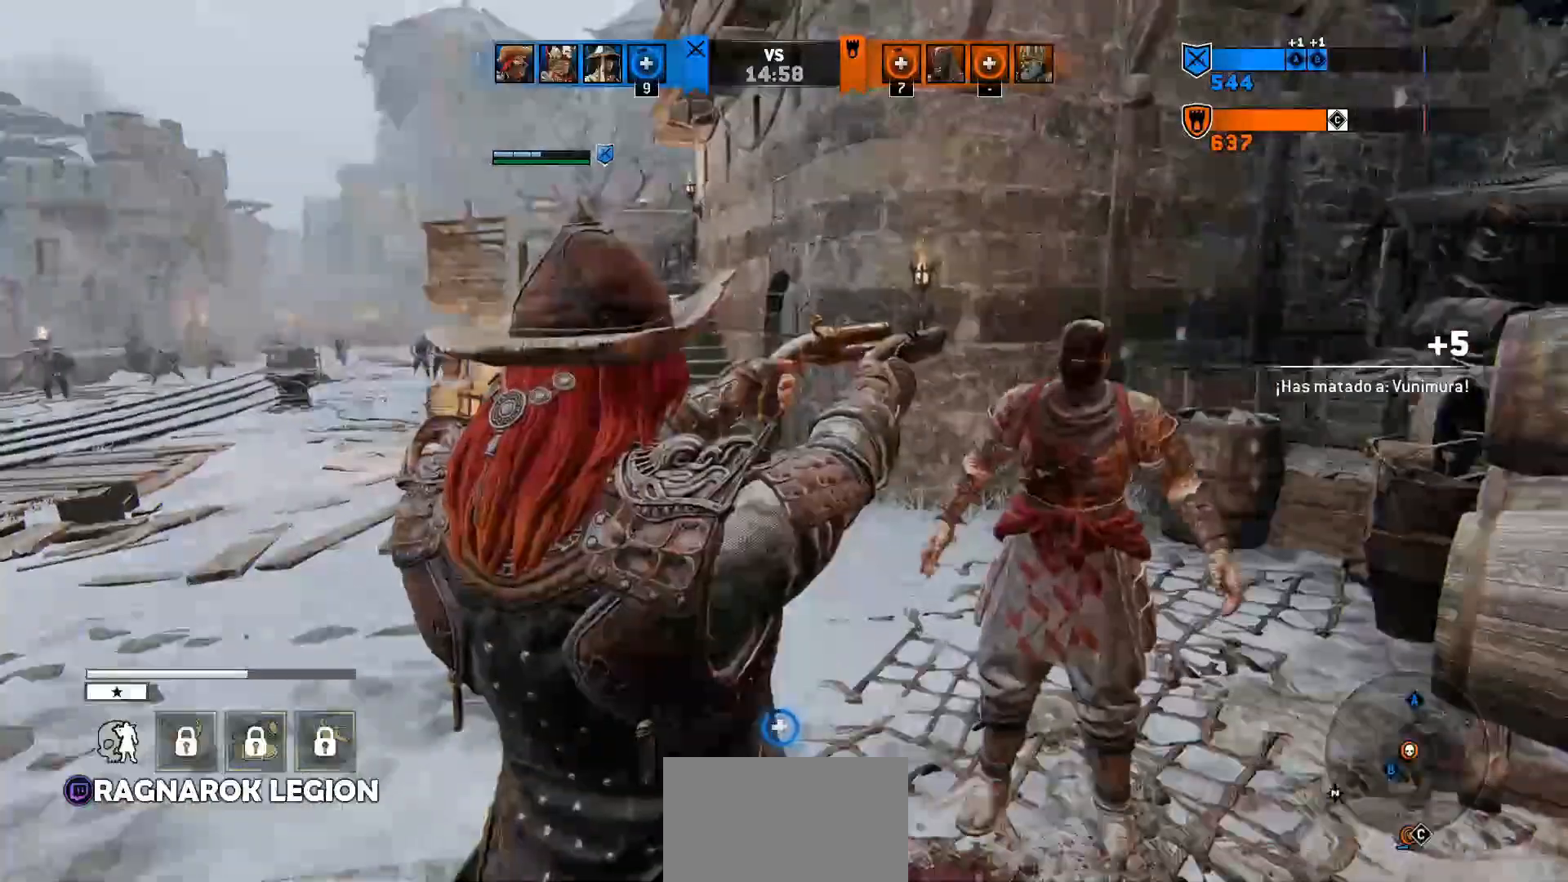
{"keys": [], "mouse": [], "events": []}
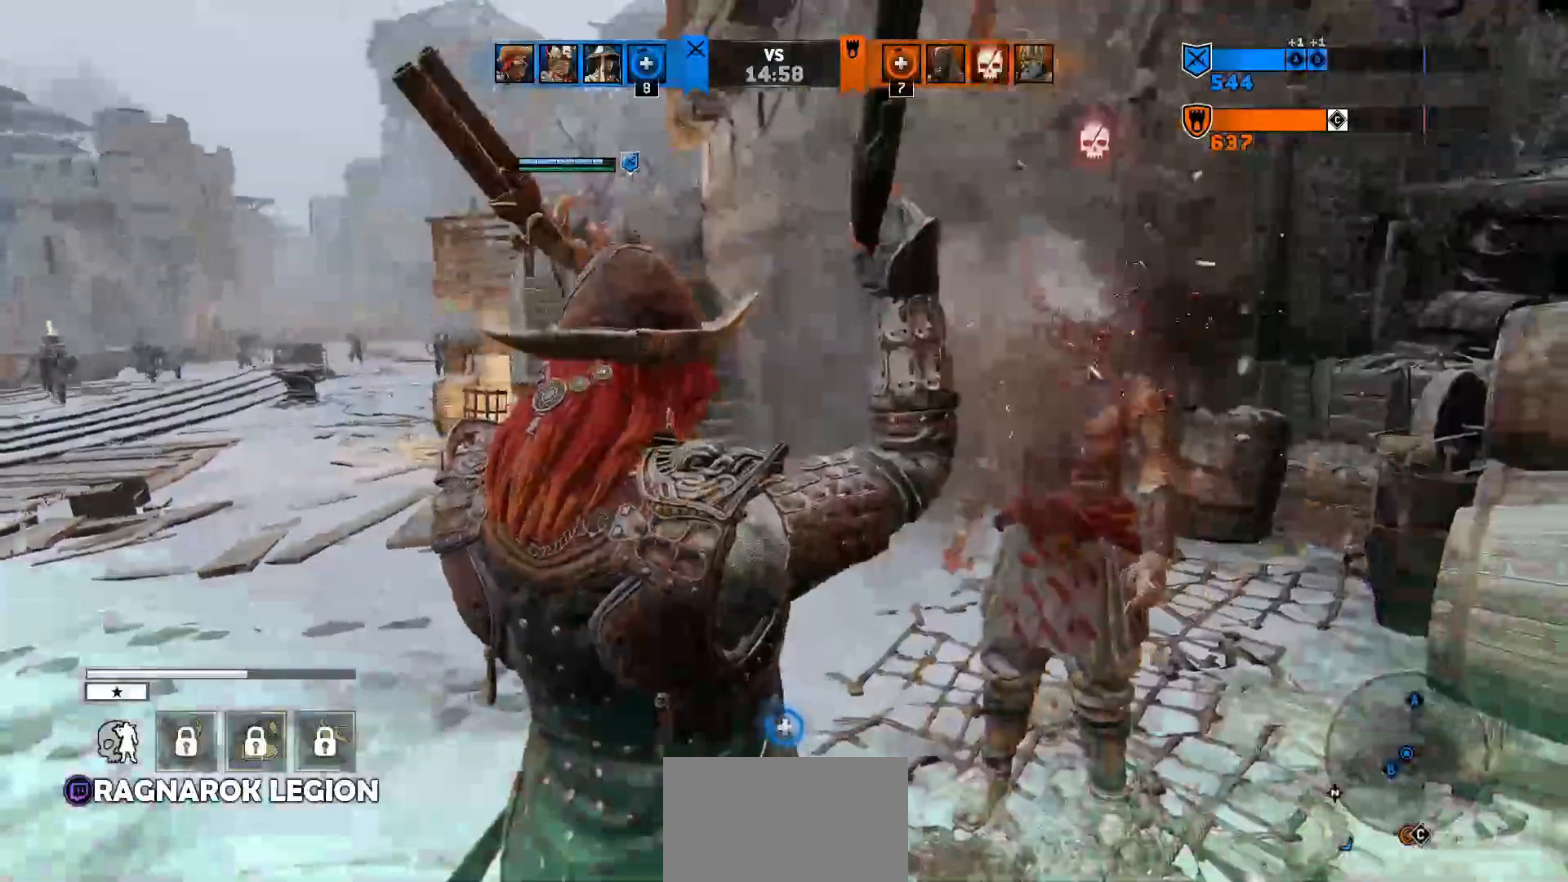
{"keys": ["tab"], "mouse": [], "events": [[367, "alt", "down"], [400, "tab", "down"], [500, "alt", "up"]]}
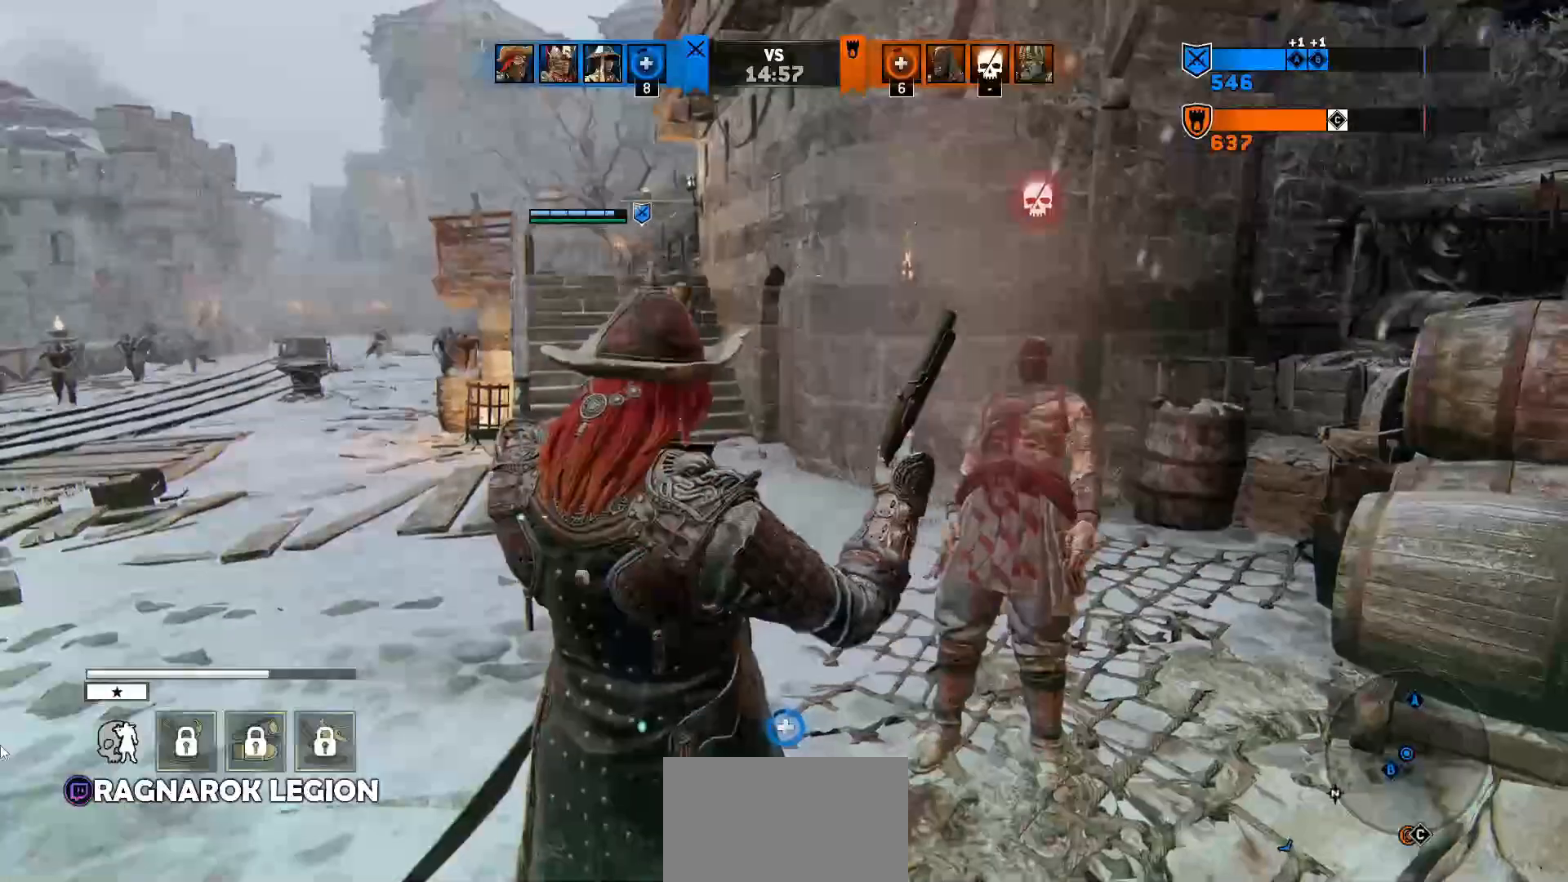
{"keys": [], "mouse": [], "events": [[67, "tab", "up"]]}
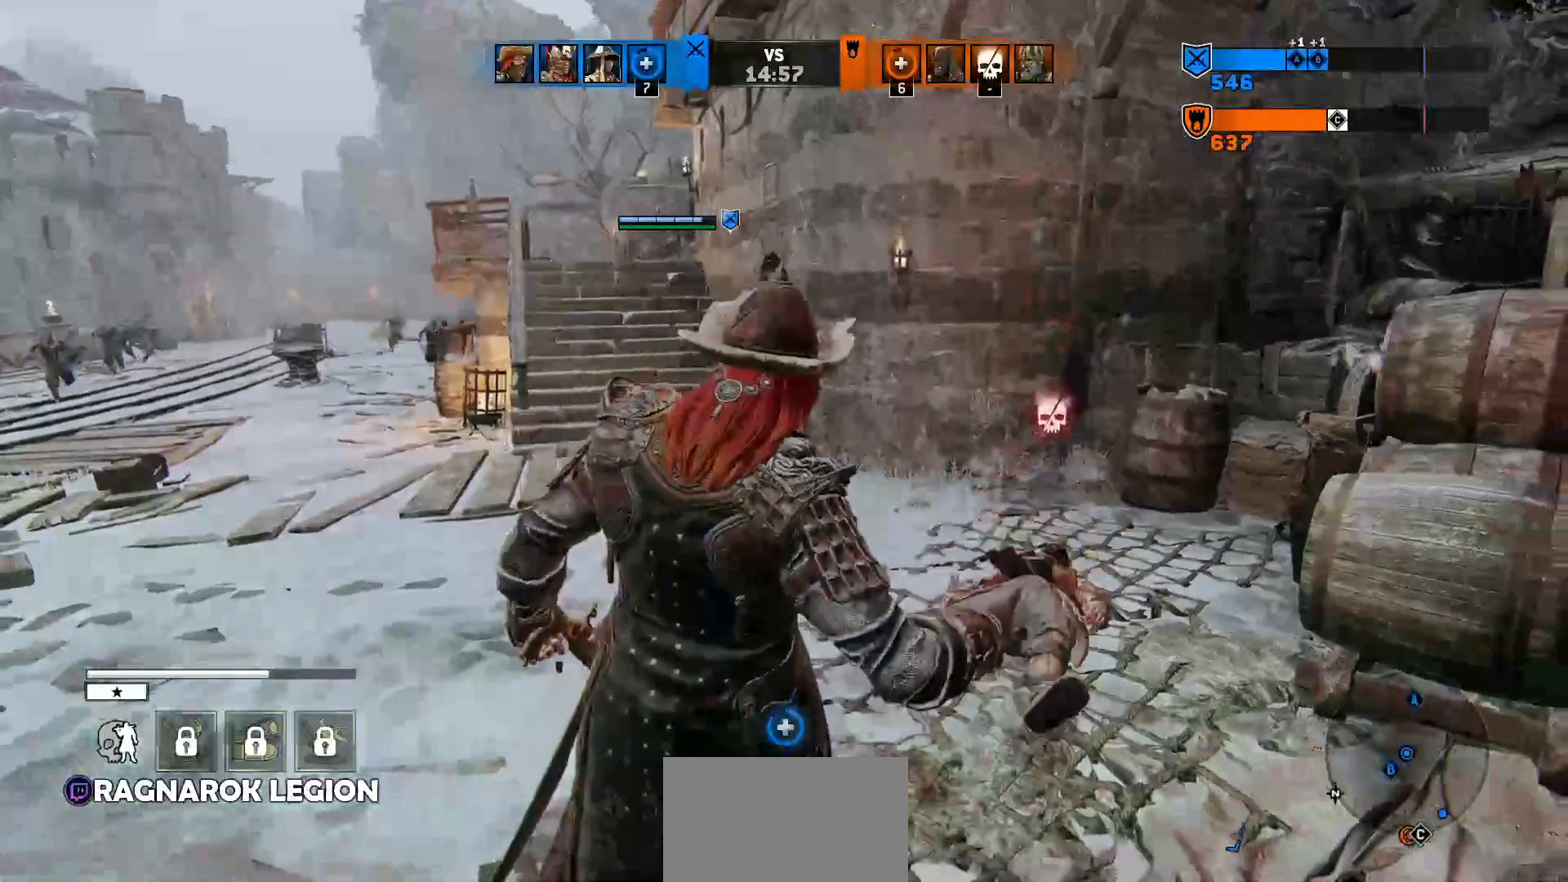
{"keys": [], "mouse": [], "events": [[67, "alt", "down"], [100, "tab", "down"], [167, "alt", "up"], [267, "tab", "up"]]}
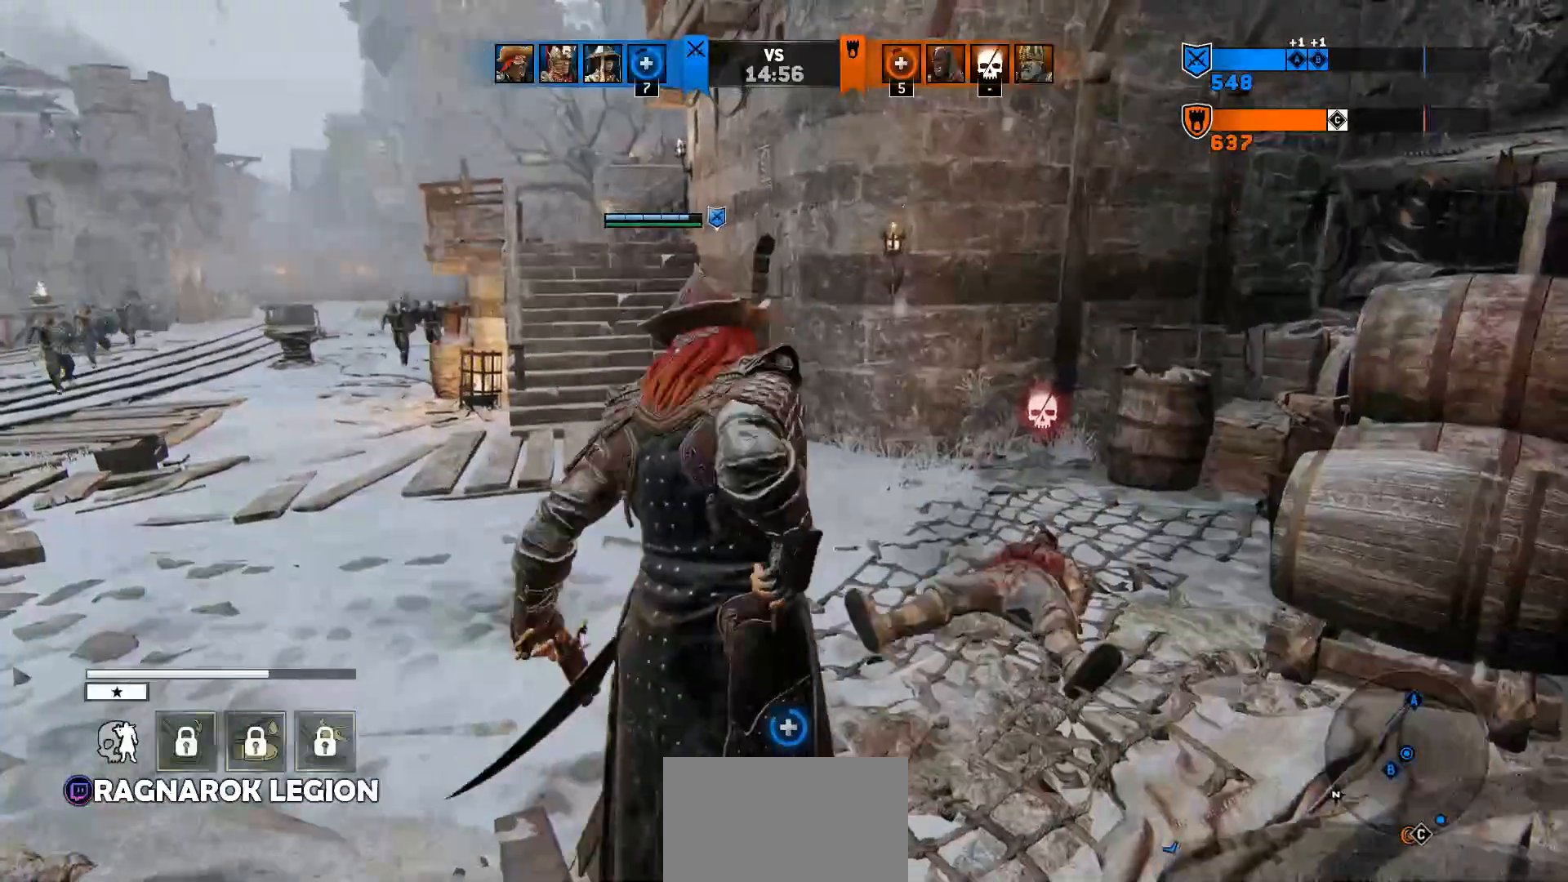
{"keys": ["a", "w"], "mouse": [], "events": [[133, "a", "down"], [267, "w", "down"]]}
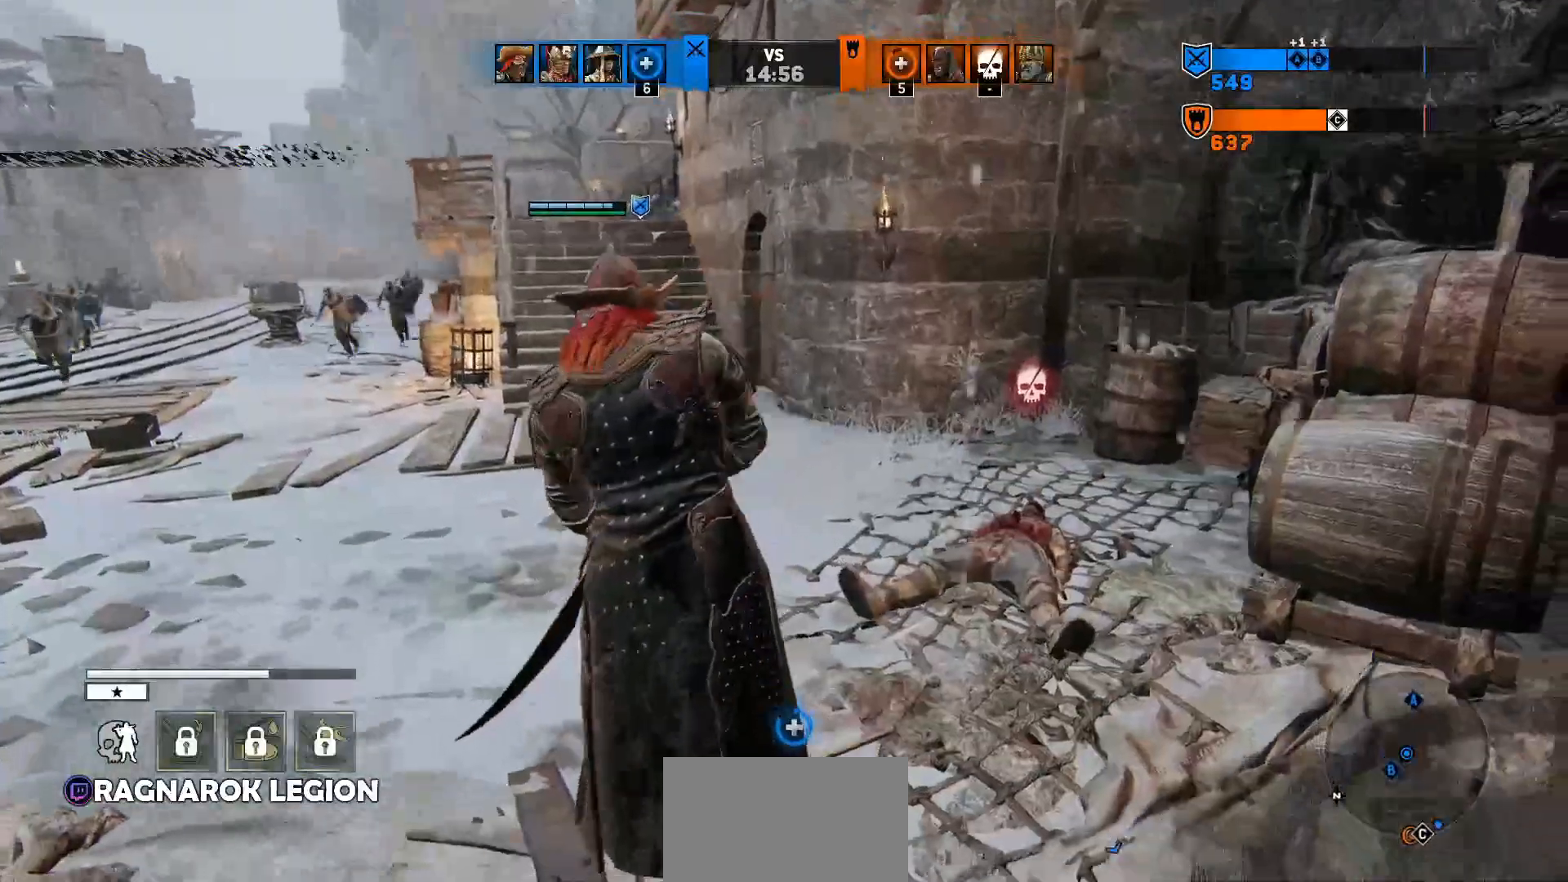
{"keys": ["a", "shift", "w"], "mouse": [], "events": [[333, "shift", "down"]]}
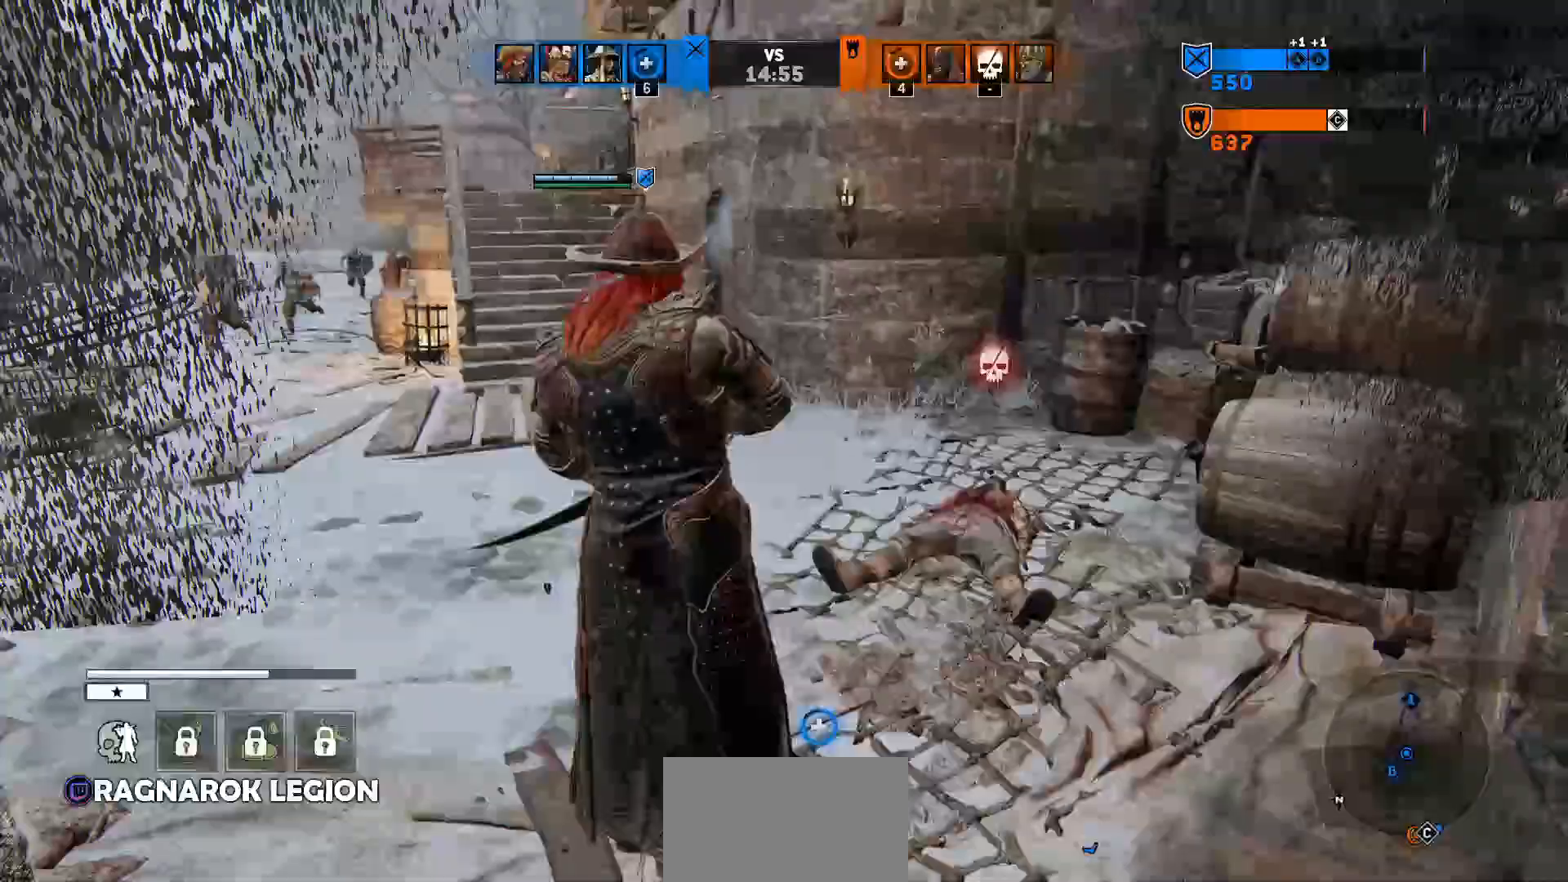
{"keys": ["a"], "mouse": [], "events": [[33, "w", "up"], [100, "shift", "up"]]}
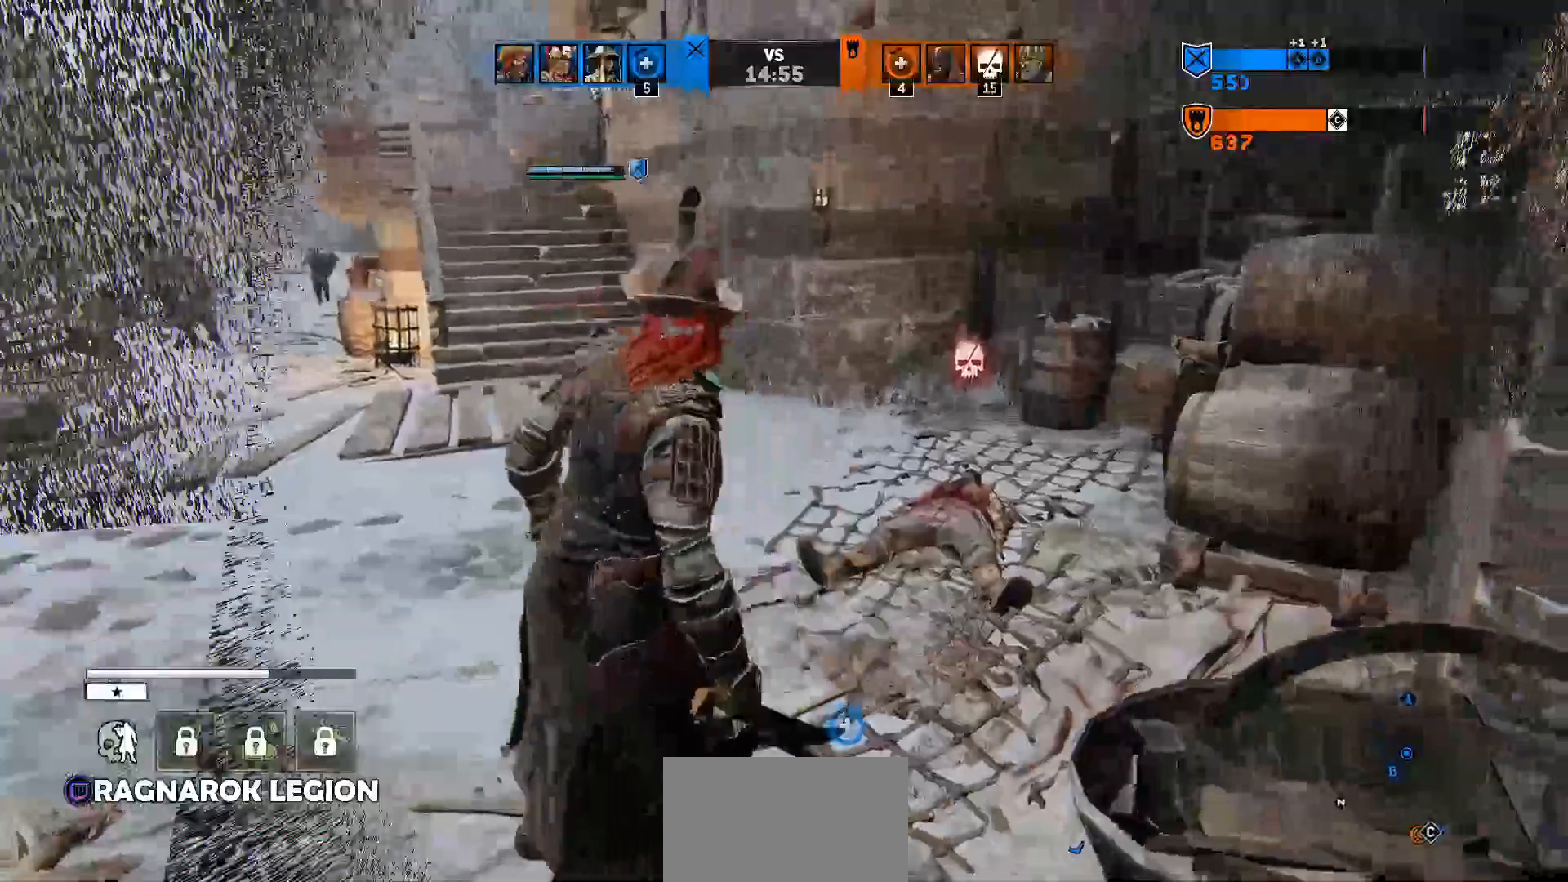
{"keys": ["a", "shift", "w"], "mouse": [], "events": [[133, "shift", "down"], [333, "w", "down"]]}
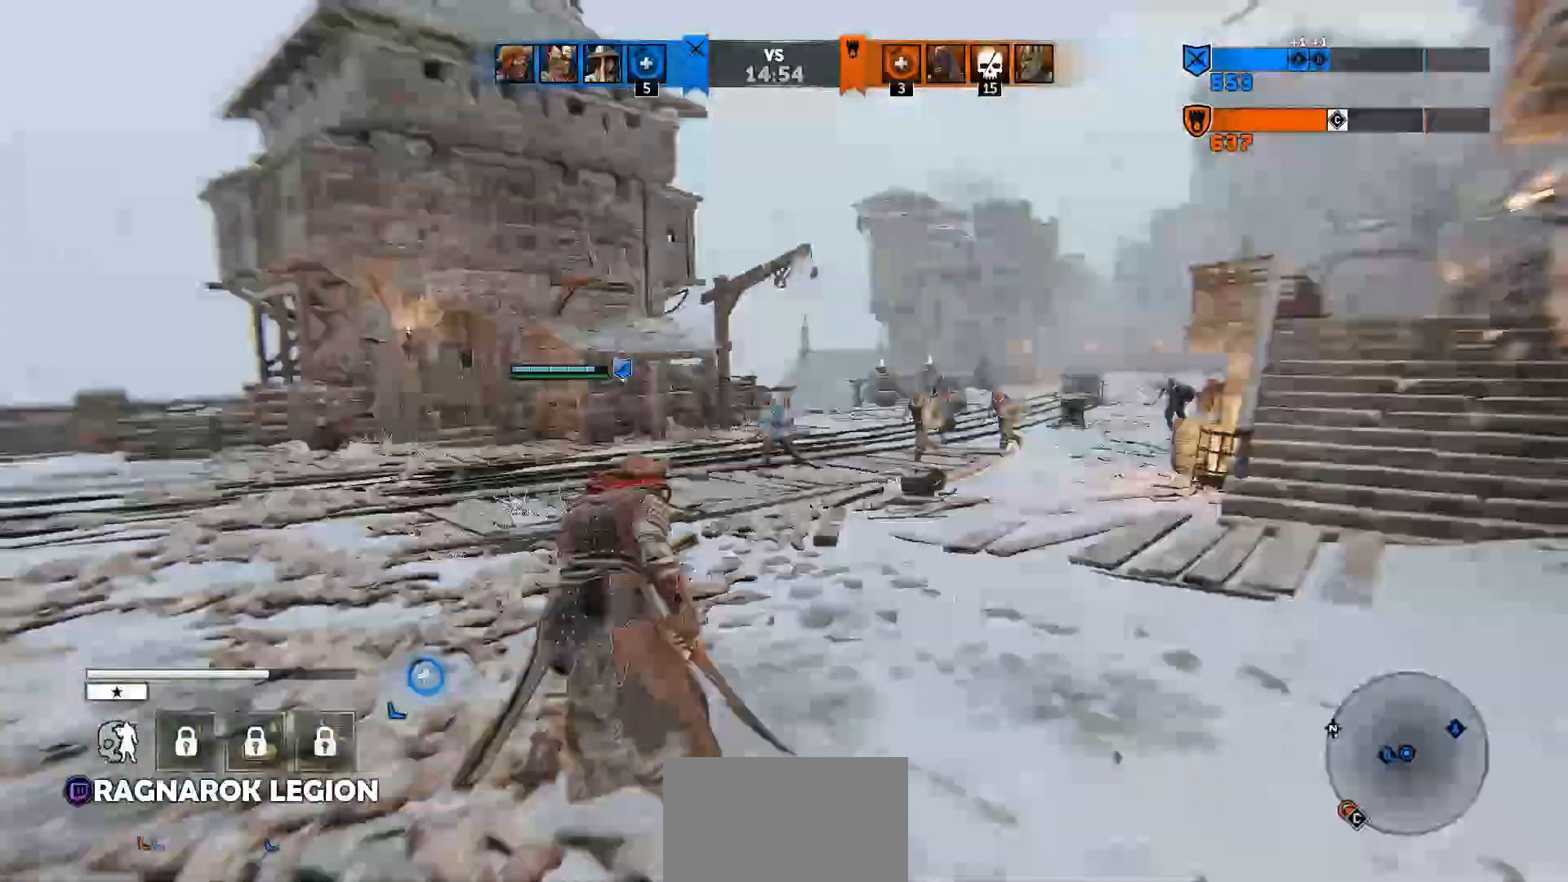
{"keys": ["shift", "w"], "mouse": [], "events": [[500, "a", "up"]]}